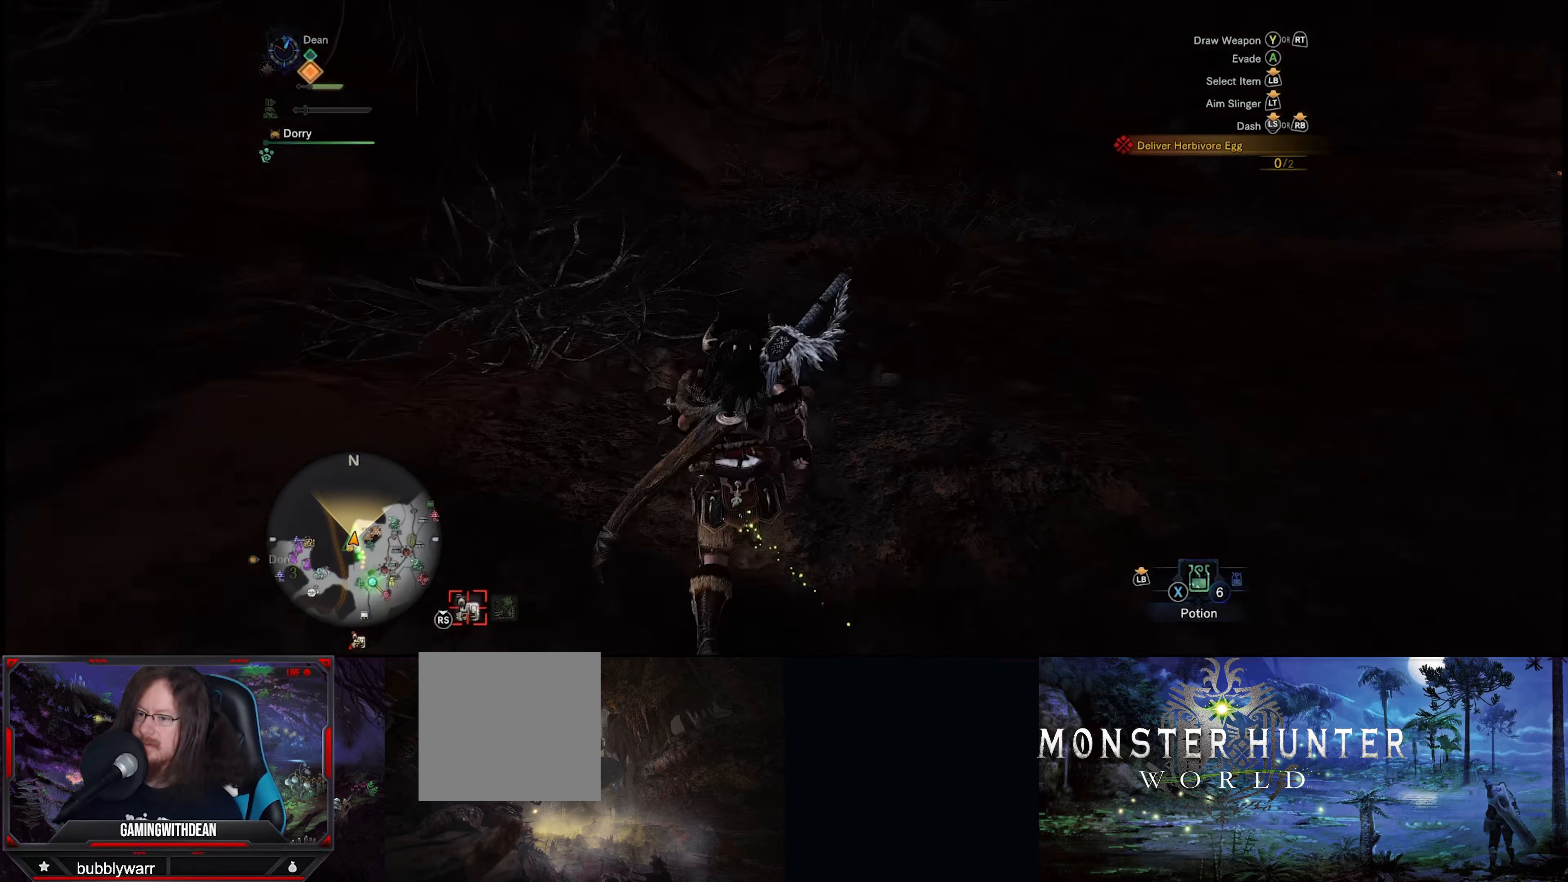
Gameplay with a controller (Xbox layout); each line is a JSON object with the inputs held at the frame after it. "events" lists button and stick changes between this image and that frame as [ms after this image, input, new state], when the widget could be followed in between. Not read: L3 R3.
{"buttons": ["R1"], "left_stick": "up", "right_stick": "center", "events": []}
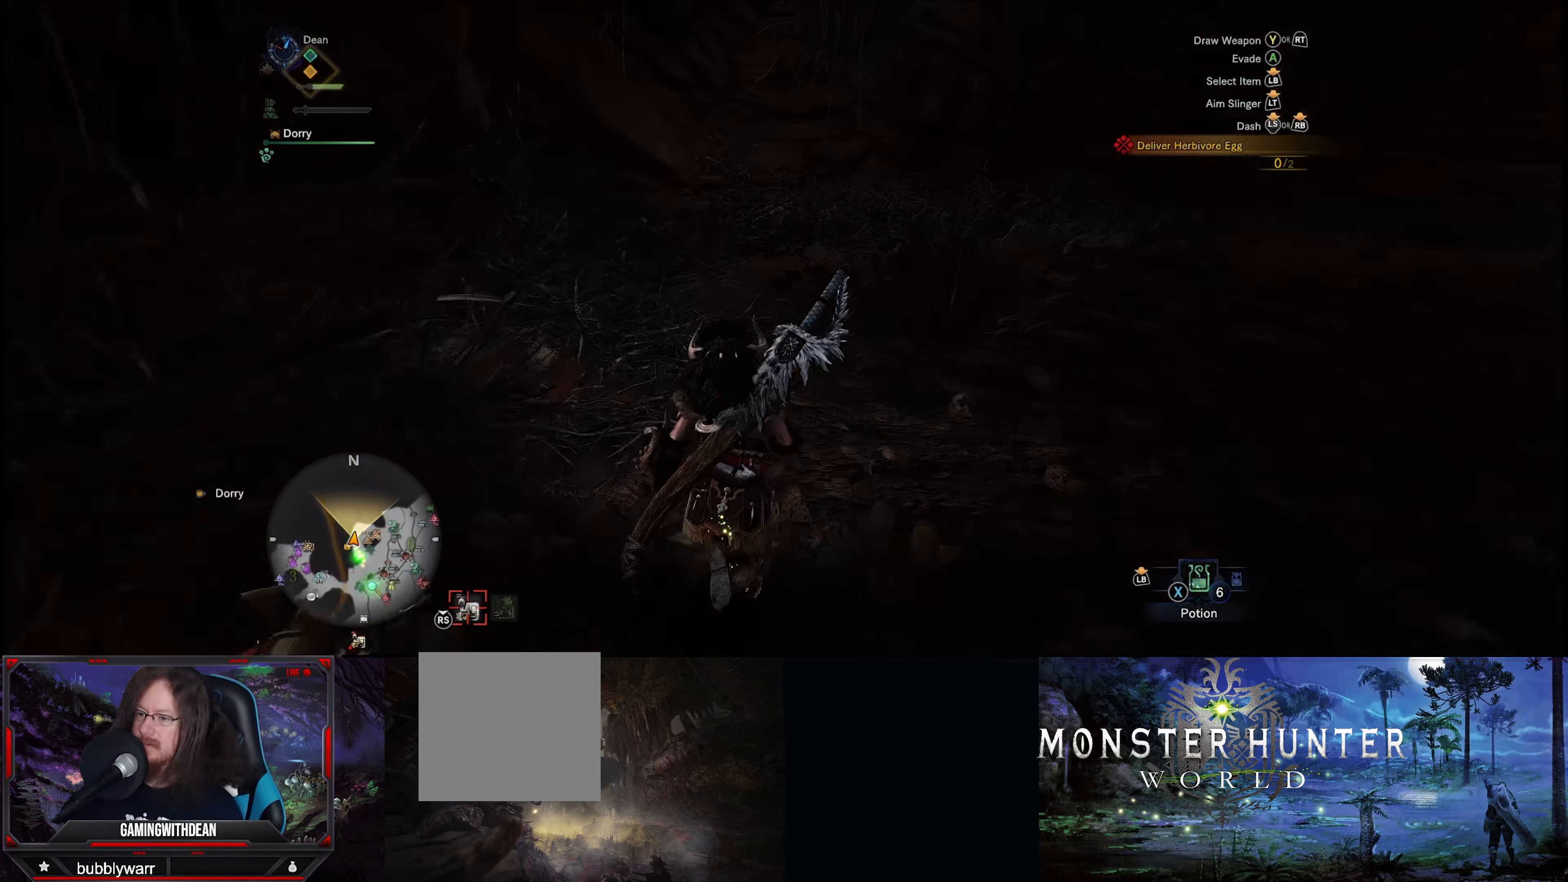
{"buttons": ["R1"], "left_stick": "up", "right_stick": "center", "events": []}
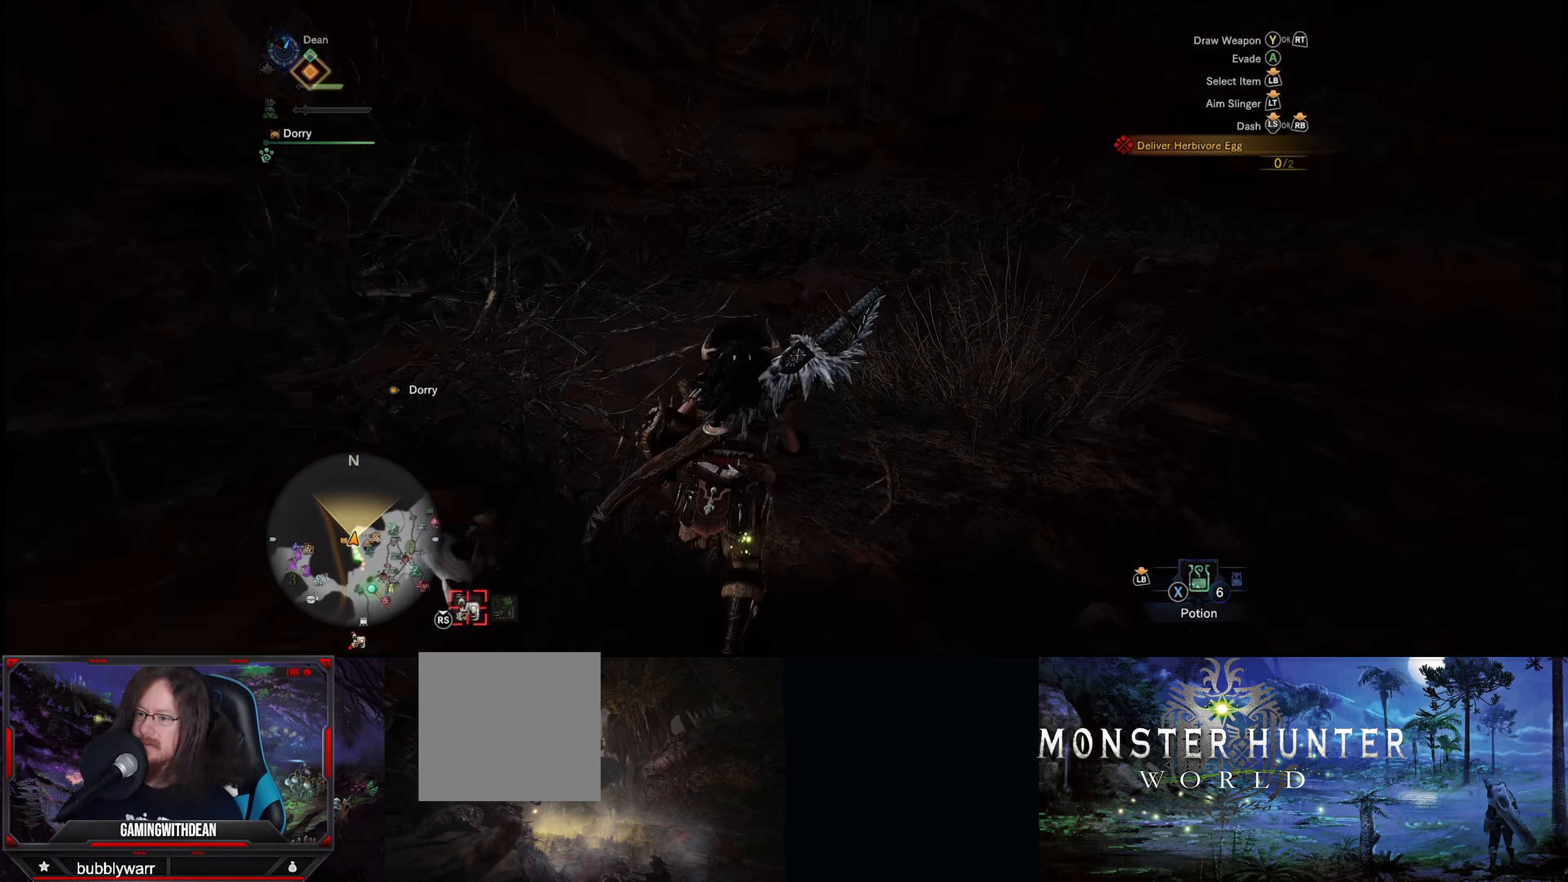
{"buttons": ["R1"], "left_stick": "up", "right_stick": "down-left", "events": [[300, "right_stick", "down-left"]]}
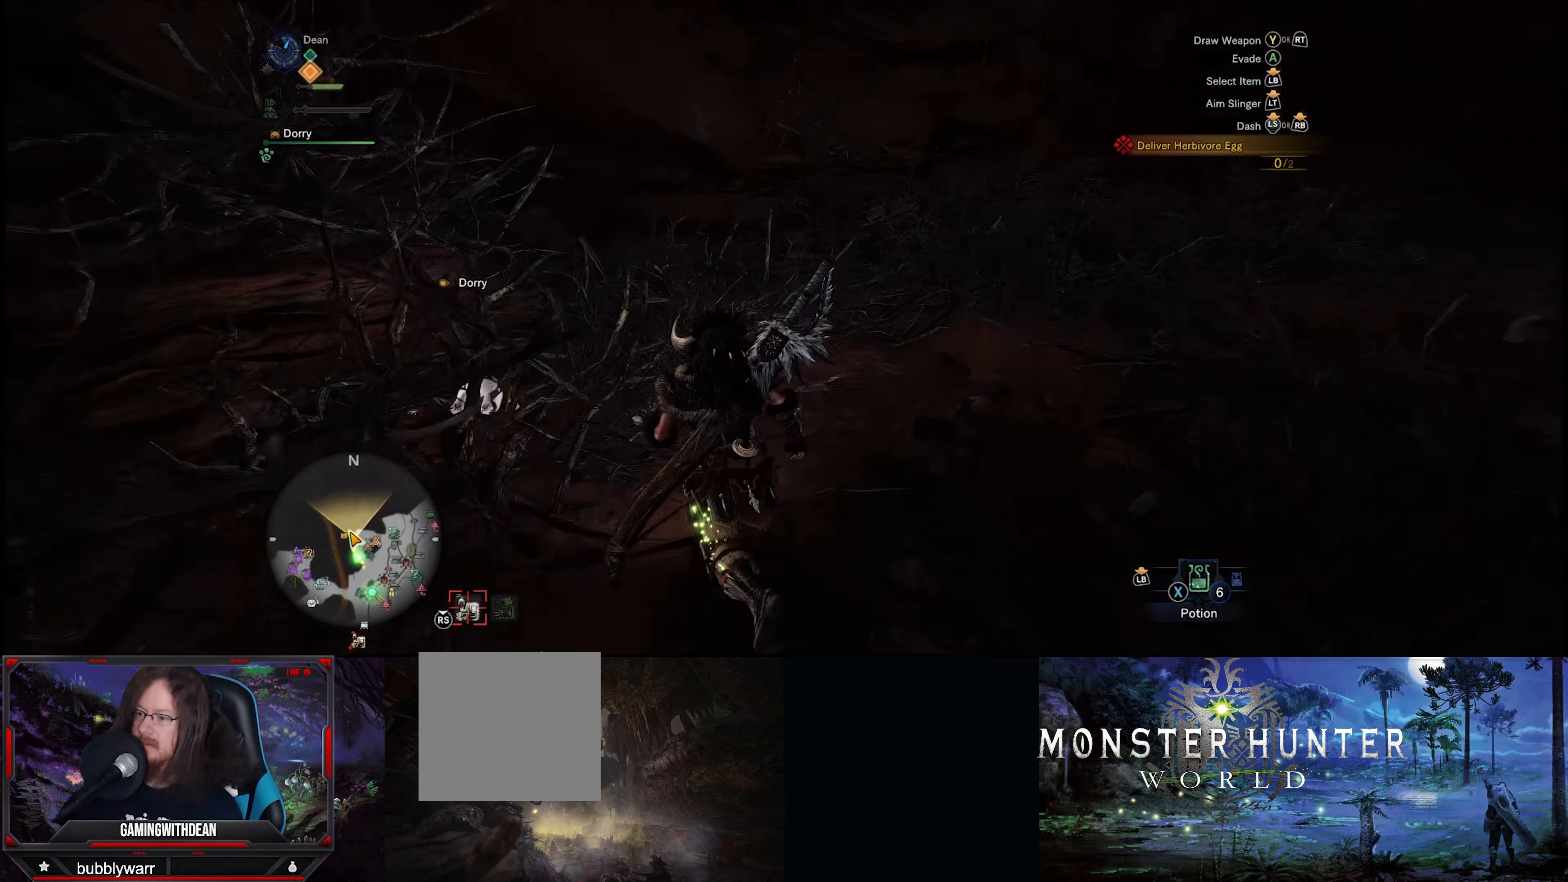
{"buttons": ["R1"], "left_stick": "up", "right_stick": "down-right", "events": [[33, "right_stick", "center"], [166, "right_stick", "down-right"]]}
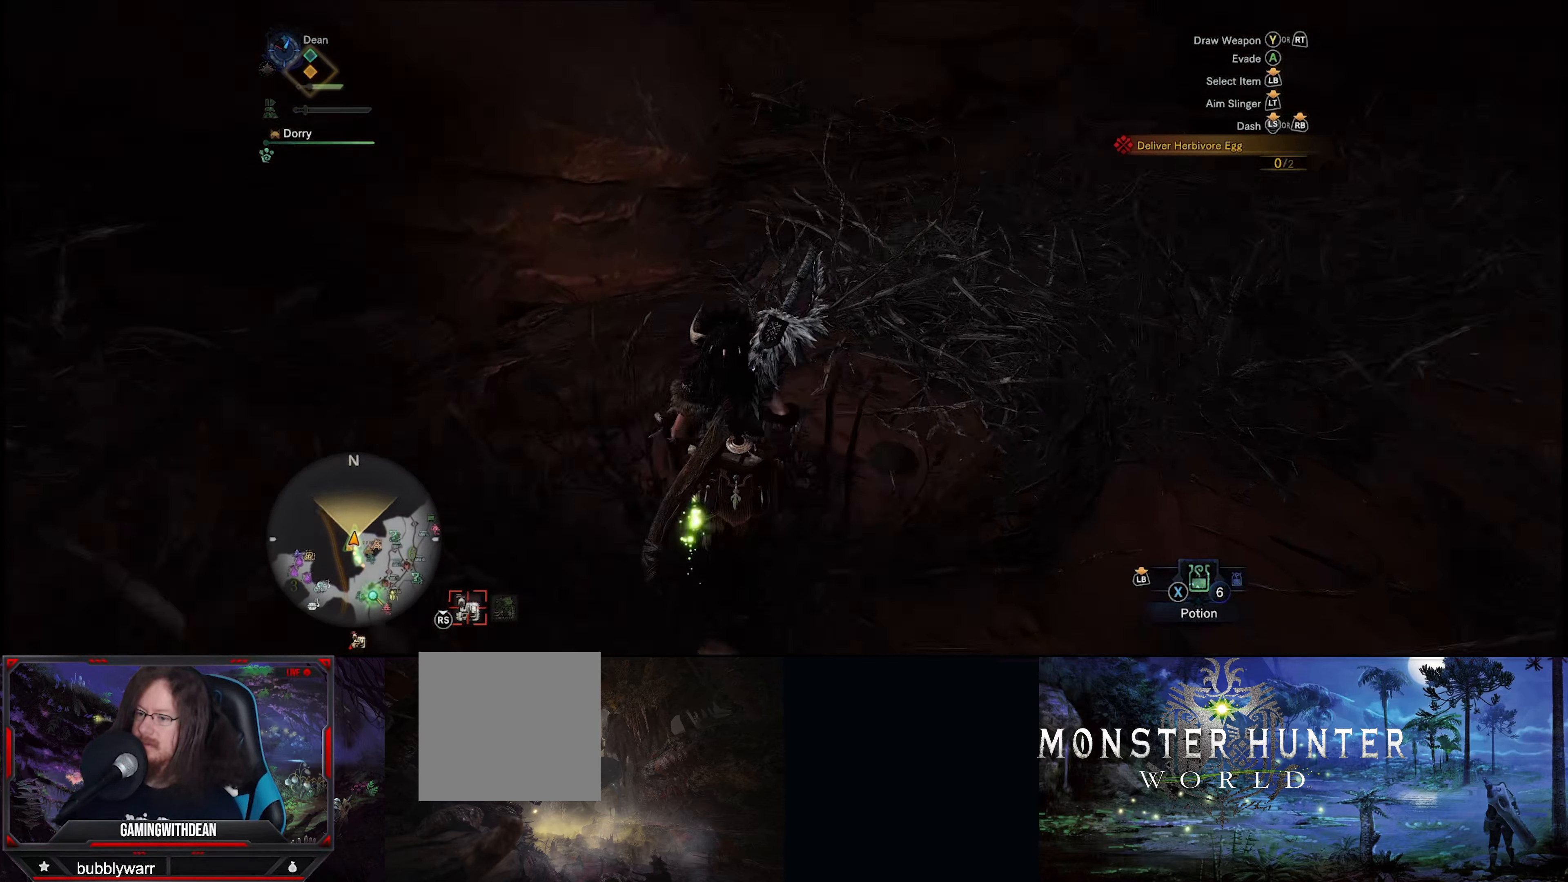
{"buttons": ["R1"], "left_stick": "up", "right_stick": "center", "events": [[33, "right_stick", "right"], [266, "right_stick", "center"]]}
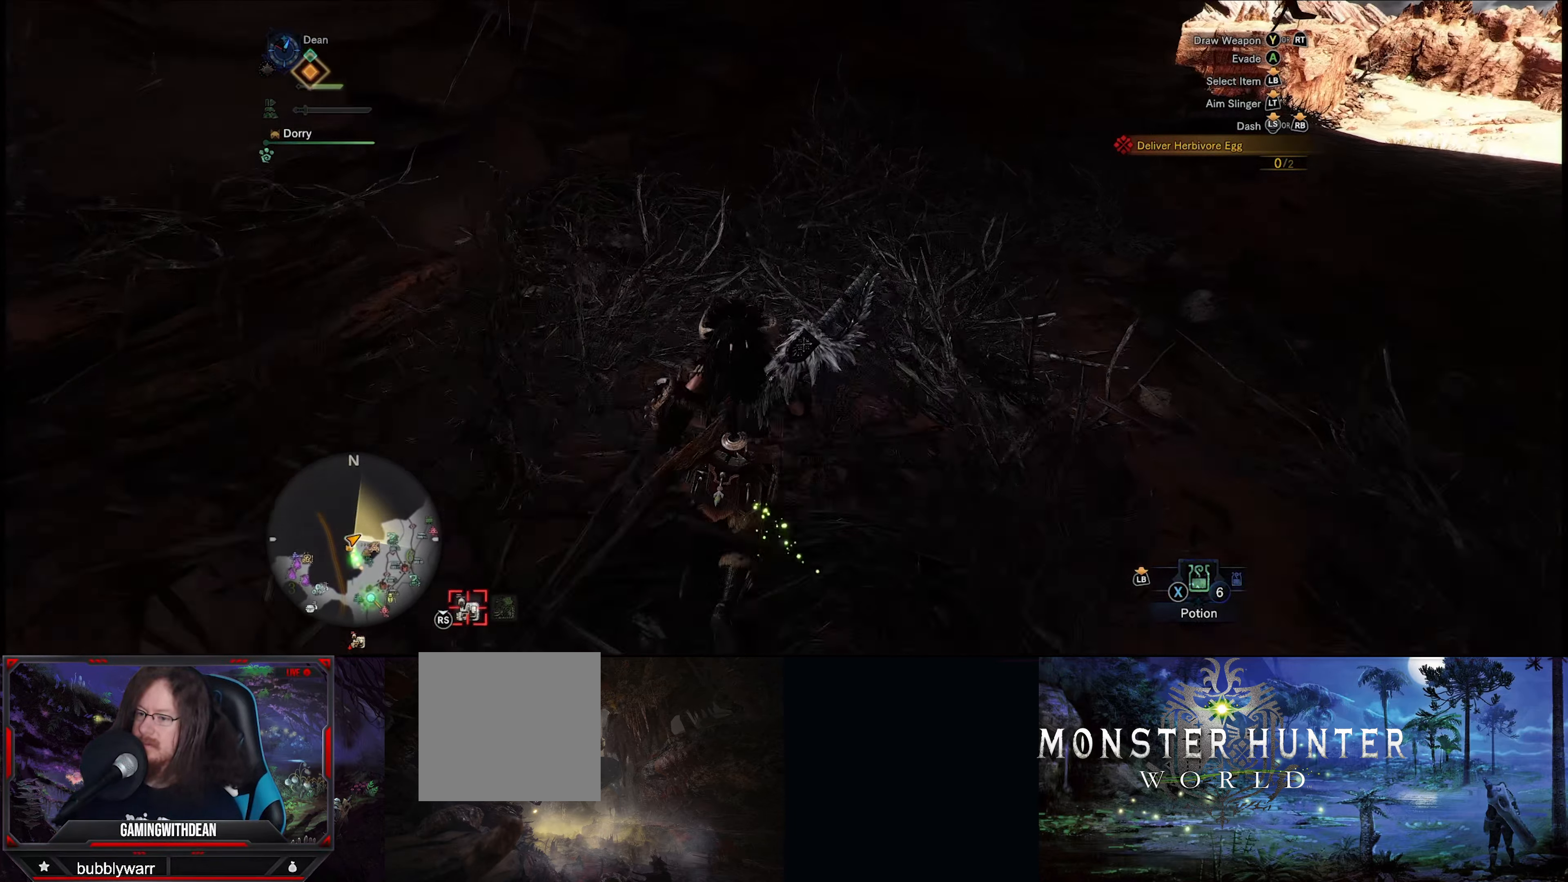
{"buttons": ["R1"], "left_stick": "up", "right_stick": "center", "events": [[16, "right_stick", "right"], [283, "right_stick", "center"]]}
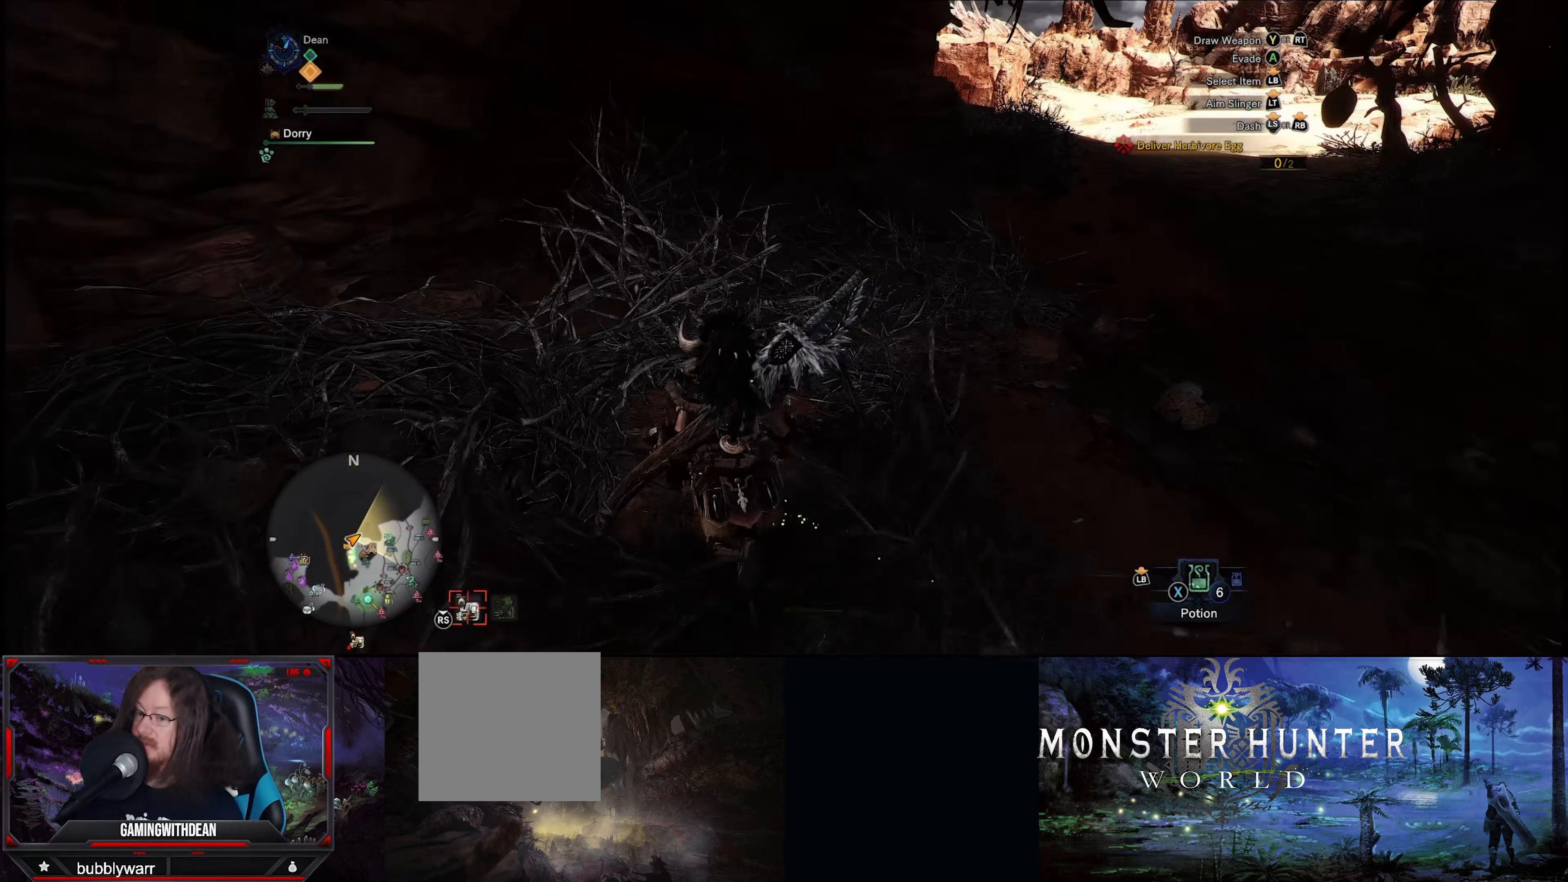
{"buttons": [], "left_stick": "up", "right_stick": "right", "events": [[133, "R1", "up"], [333, "right_stick", "right"]]}
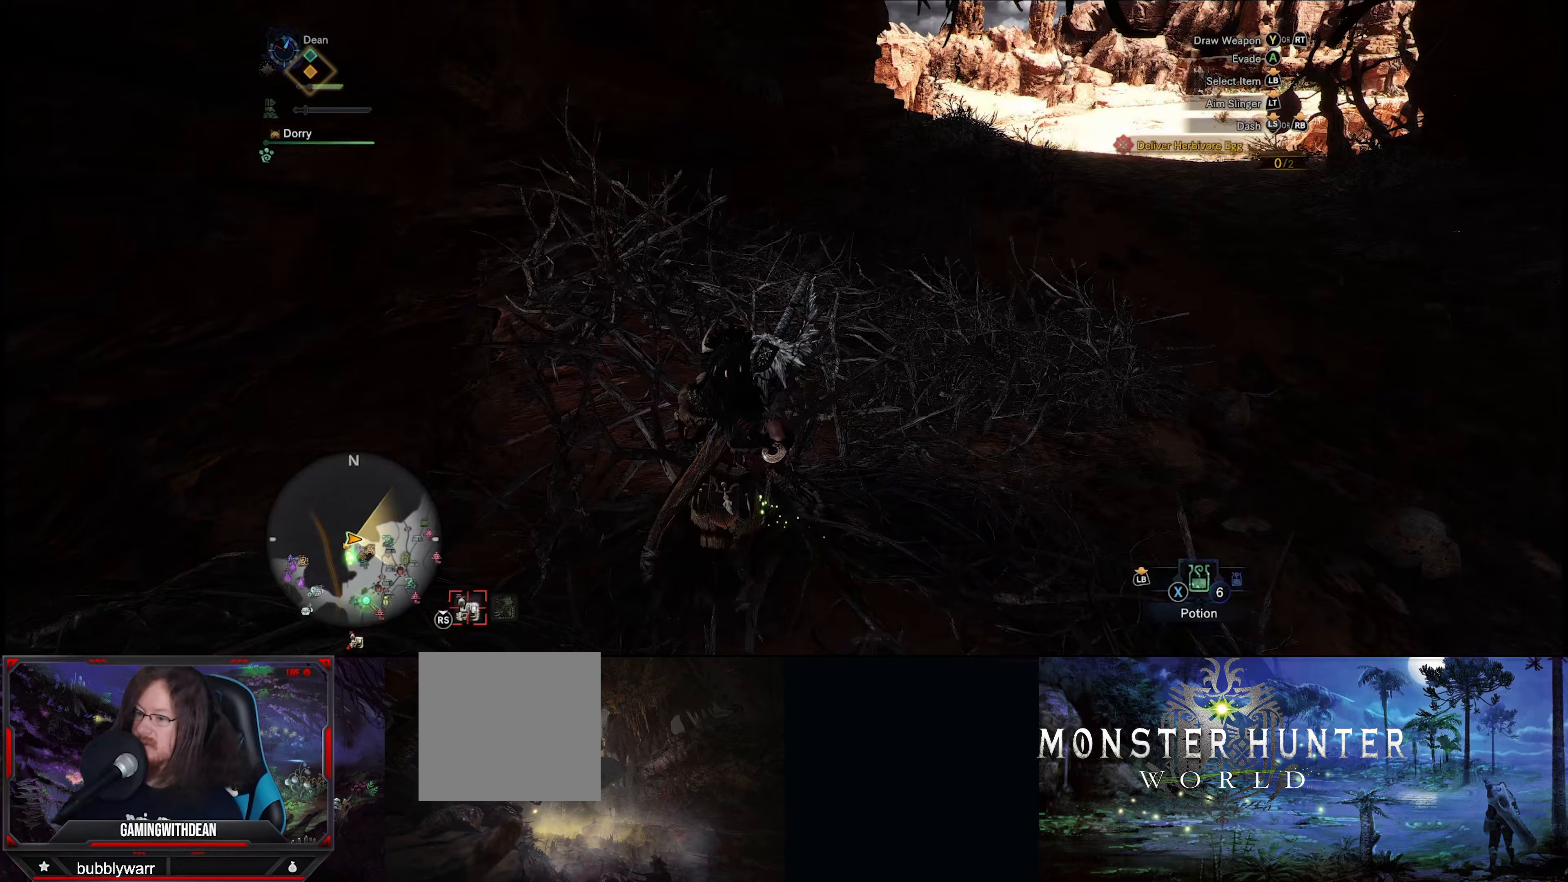
{"buttons": [], "left_stick": "up-right", "right_stick": "center", "events": [[33, "left_stick", "up-right"], [133, "right_stick", "down-right"], [383, "right_stick", "center"]]}
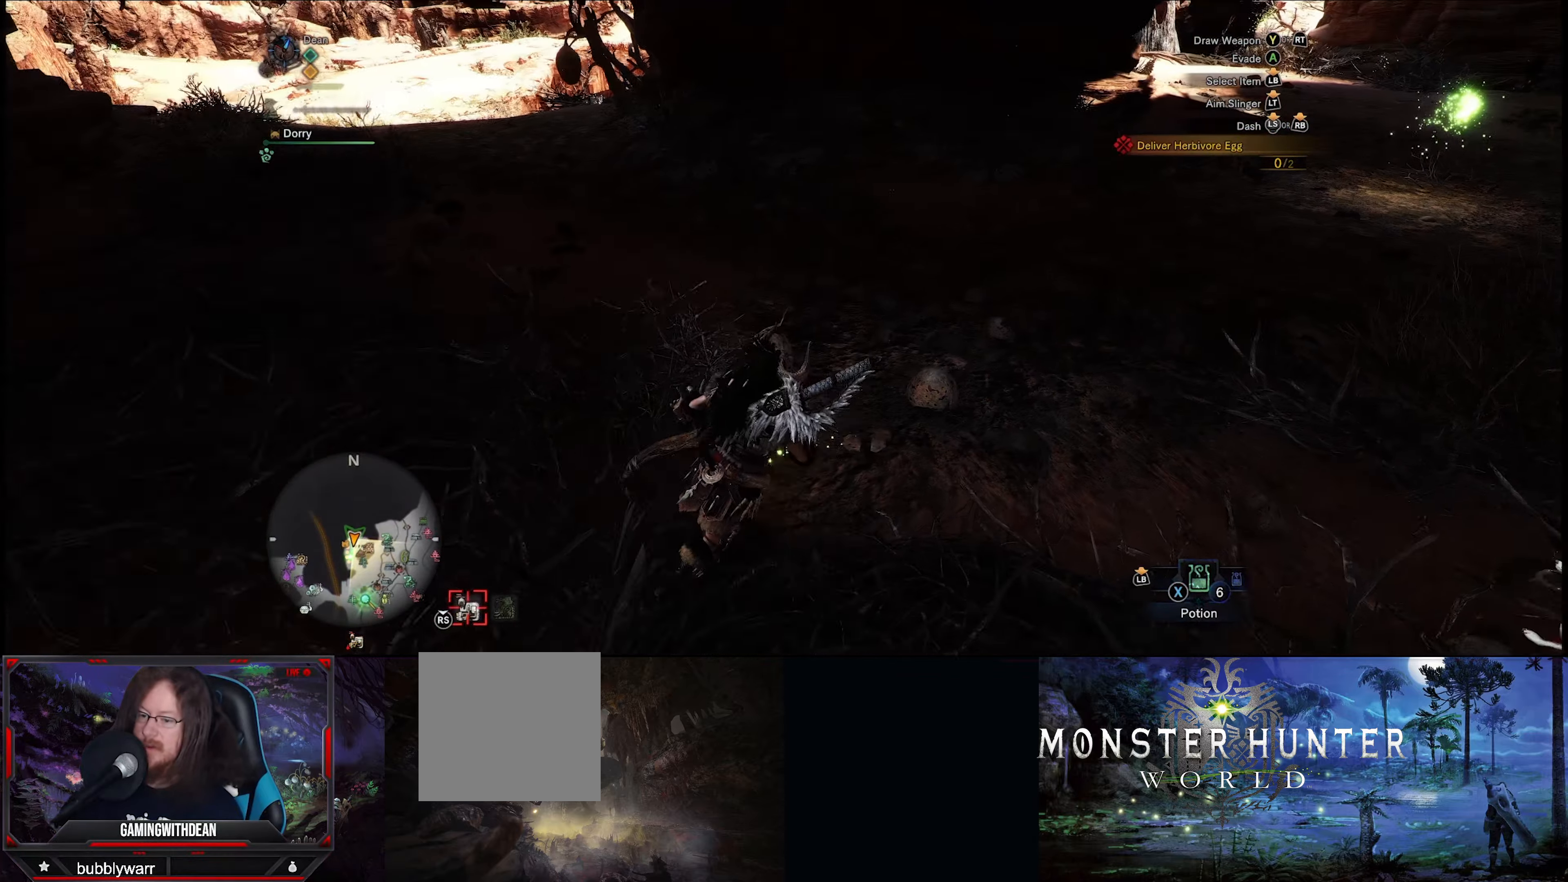
{"buttons": [], "left_stick": "up", "right_stick": "left", "events": [[383, "right_stick", "left"], [417, "left_stick", "up"]]}
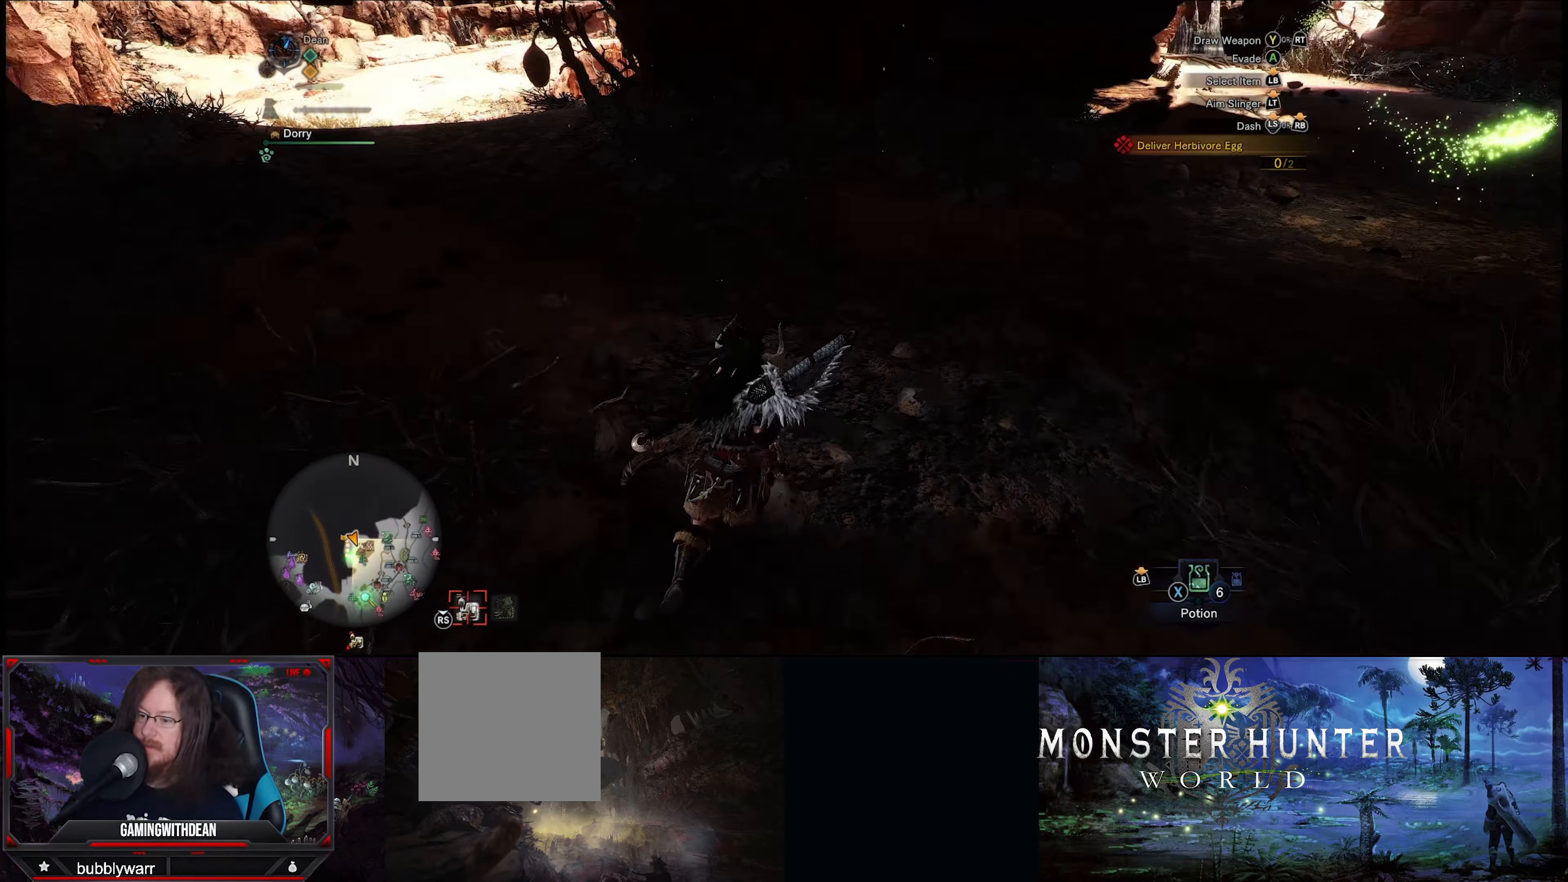
{"buttons": ["R1"], "left_stick": "up-left", "right_stick": "up-left", "events": [[17, "left_stick", "up-left"], [67, "R1", "down"], [417, "right_stick", "up-left"]]}
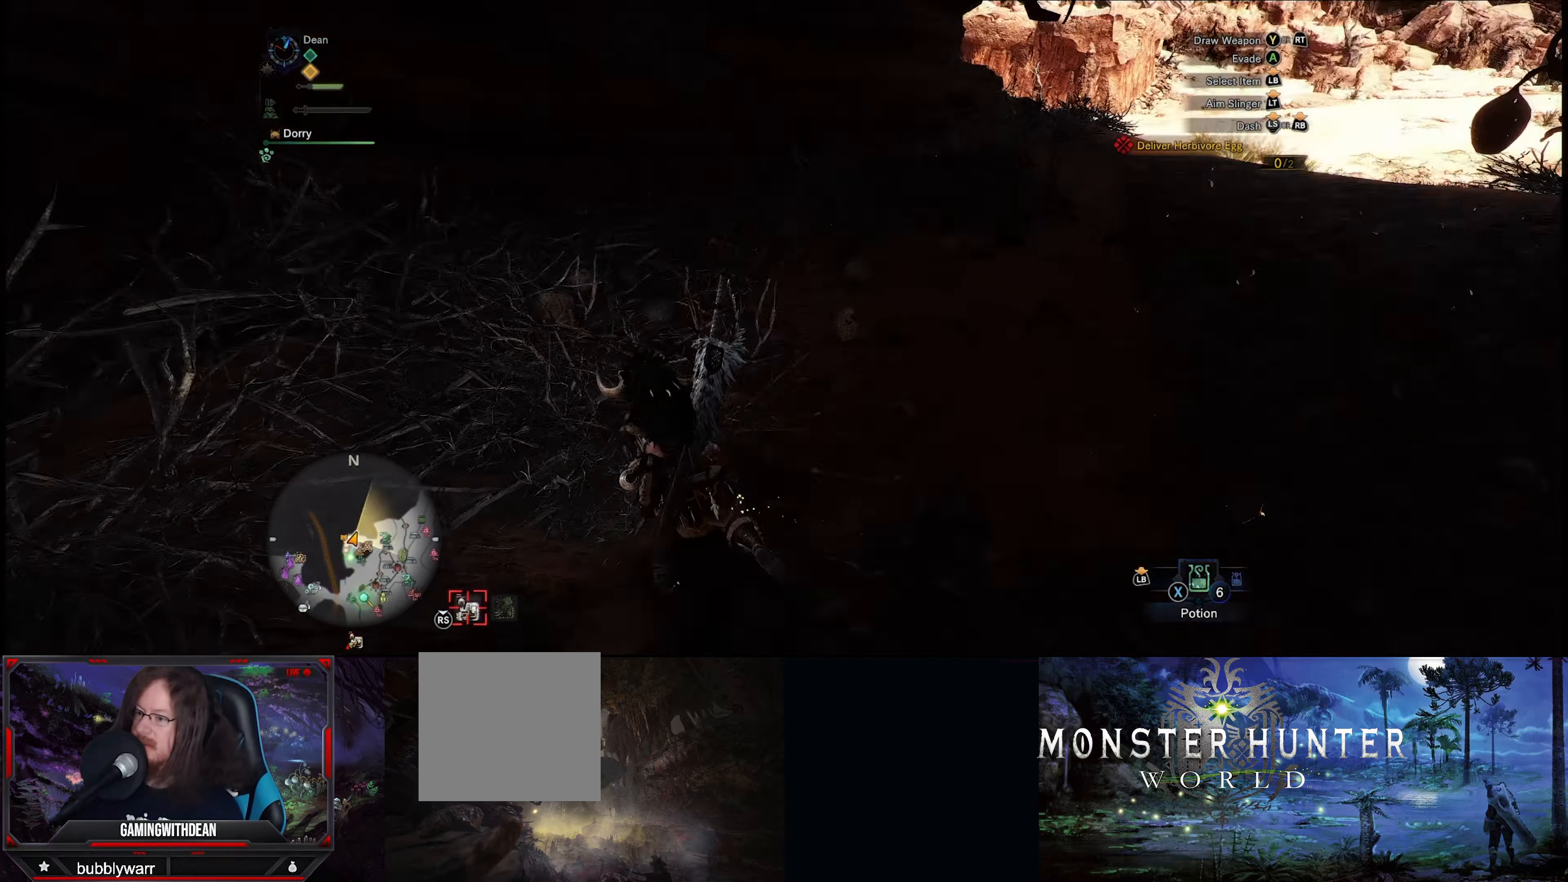
{"buttons": ["R1"], "left_stick": "up", "right_stick": "right", "events": [[50, "right_stick", "center"], [400, "right_stick", "right"], [450, "left_stick", "up"]]}
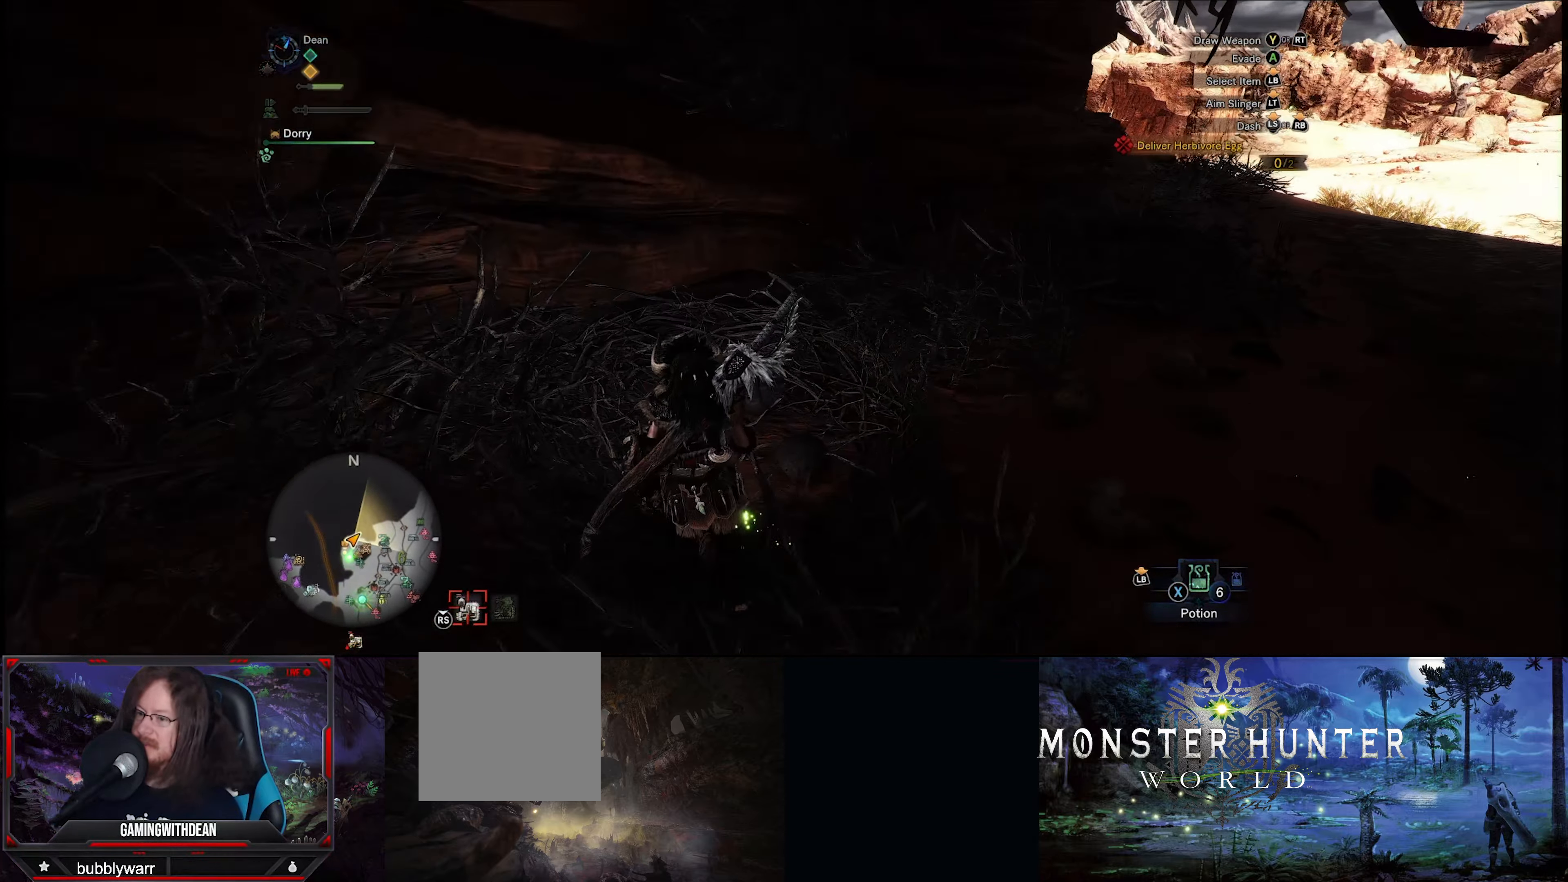
{"buttons": ["R1"], "left_stick": "up", "right_stick": "right", "events": [[217, "right_stick", "center"], [400, "right_stick", "right"]]}
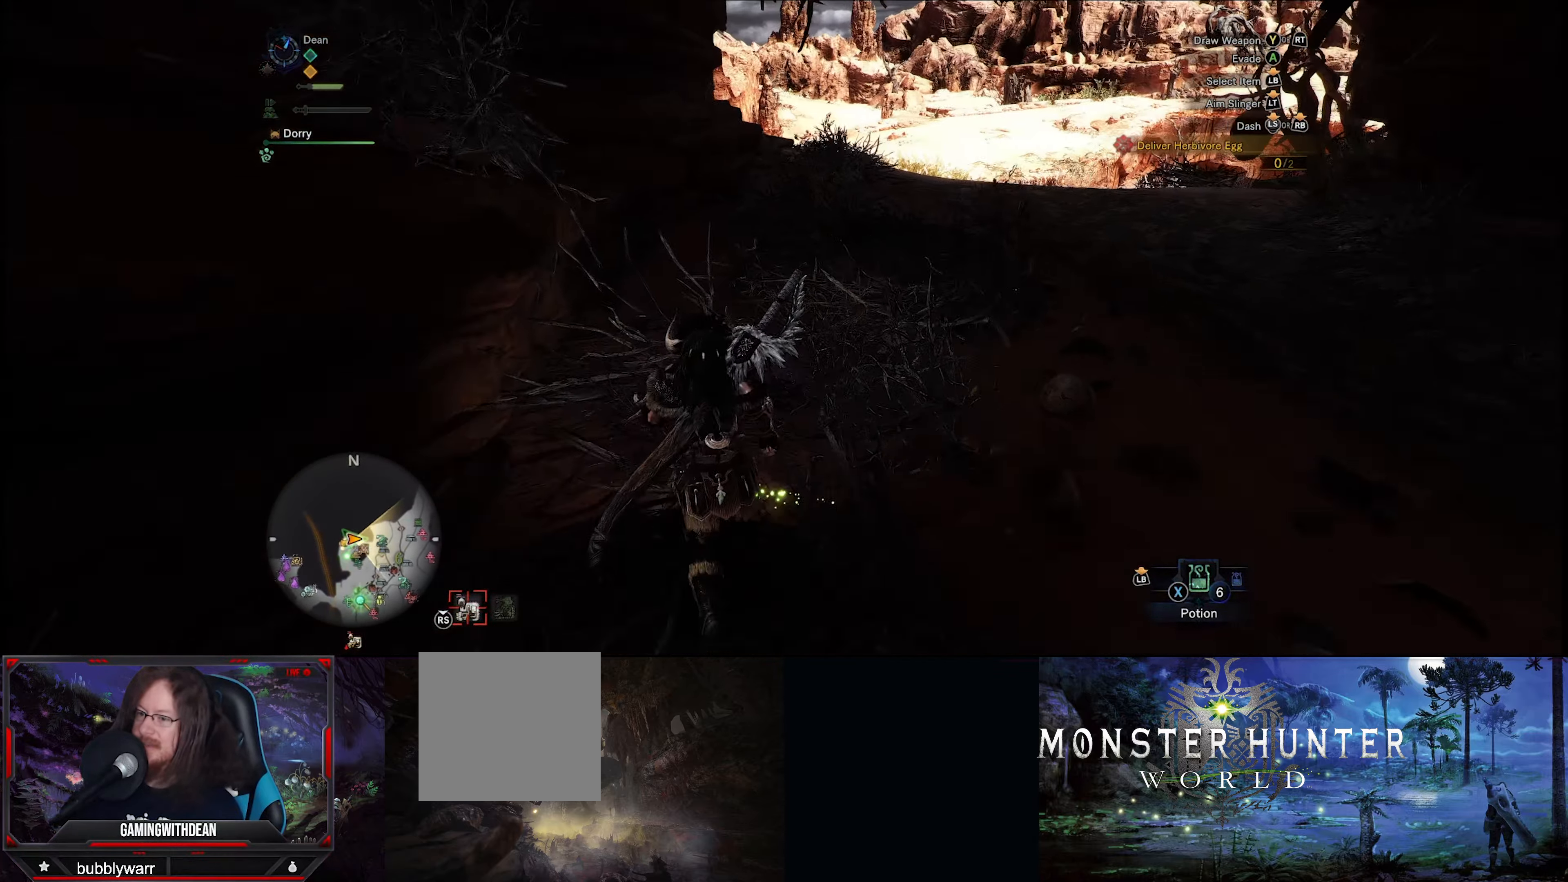
{"buttons": ["R1"], "left_stick": "up", "right_stick": "center", "events": [[117, "right_stick", "center"]]}
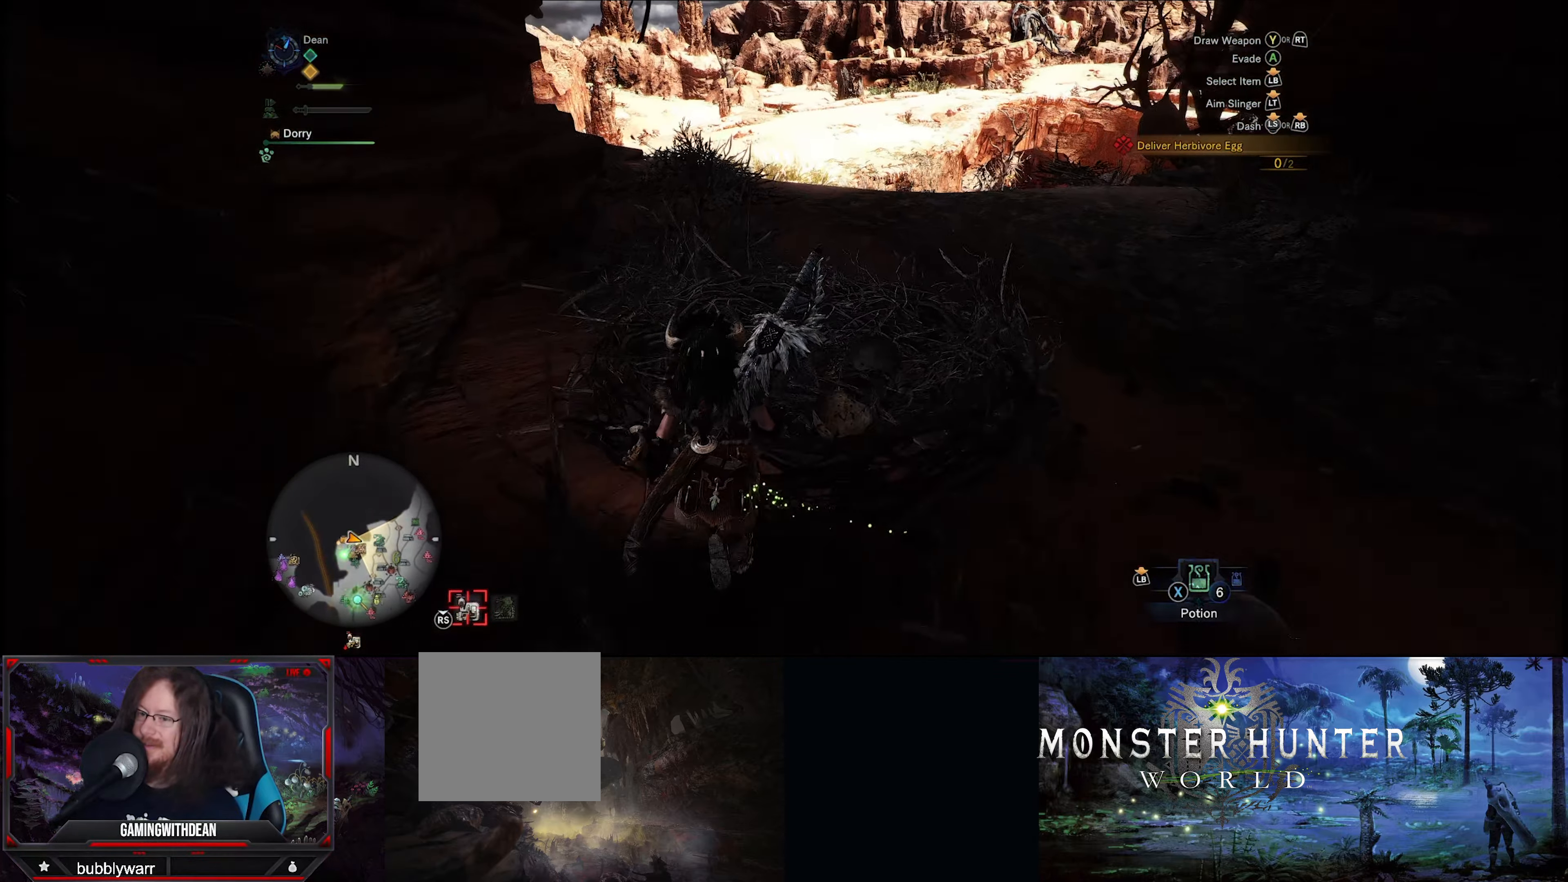
{"buttons": ["R1"], "left_stick": "up", "right_stick": "center", "events": []}
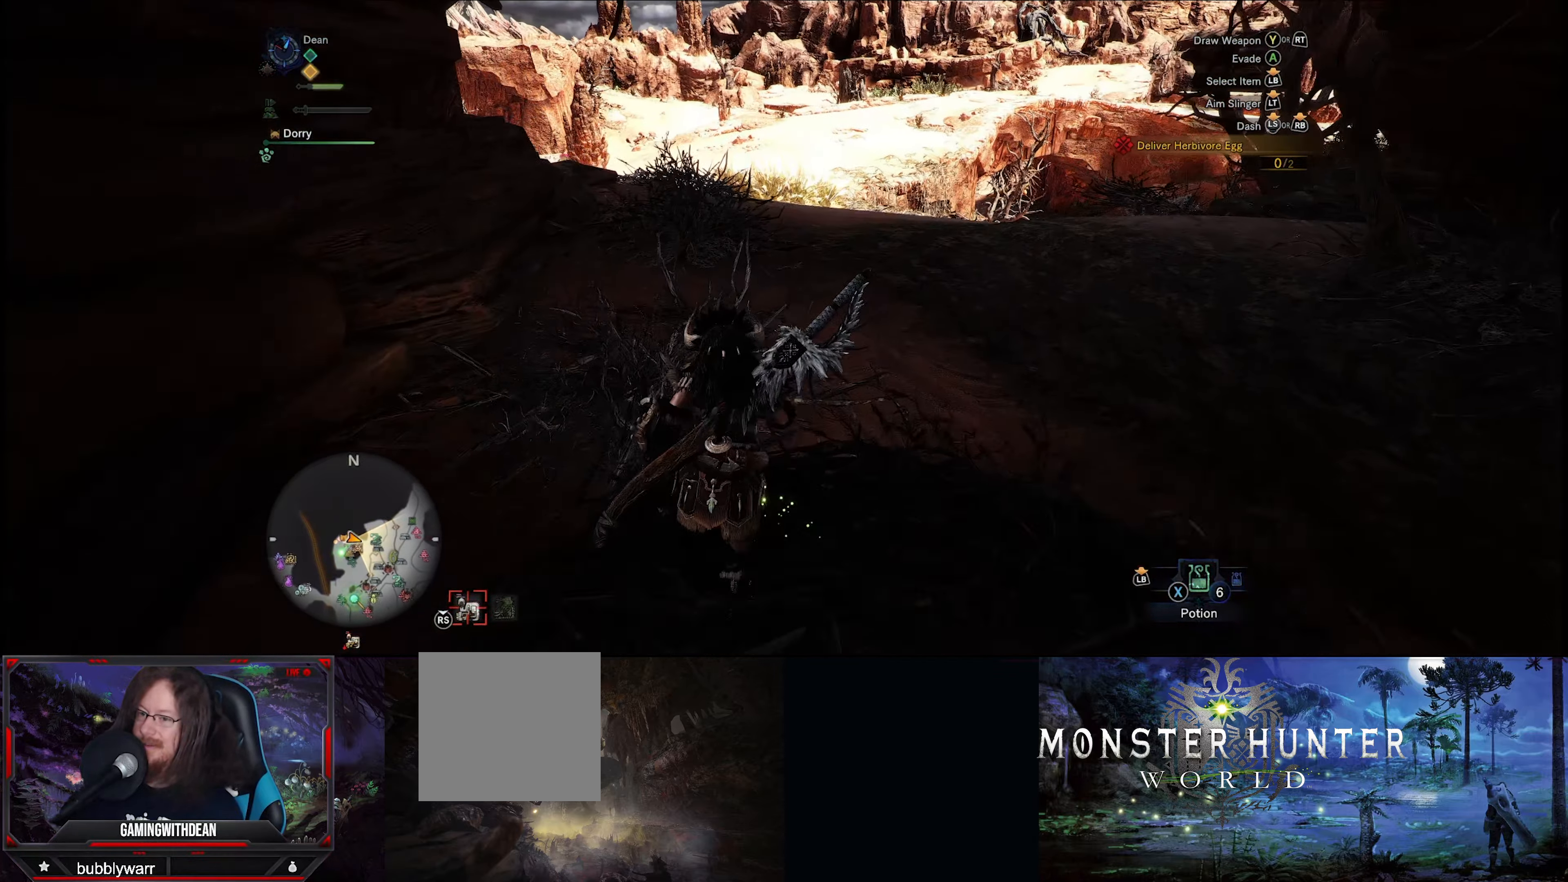
{"buttons": ["R1"], "left_stick": "up", "right_stick": "center", "events": []}
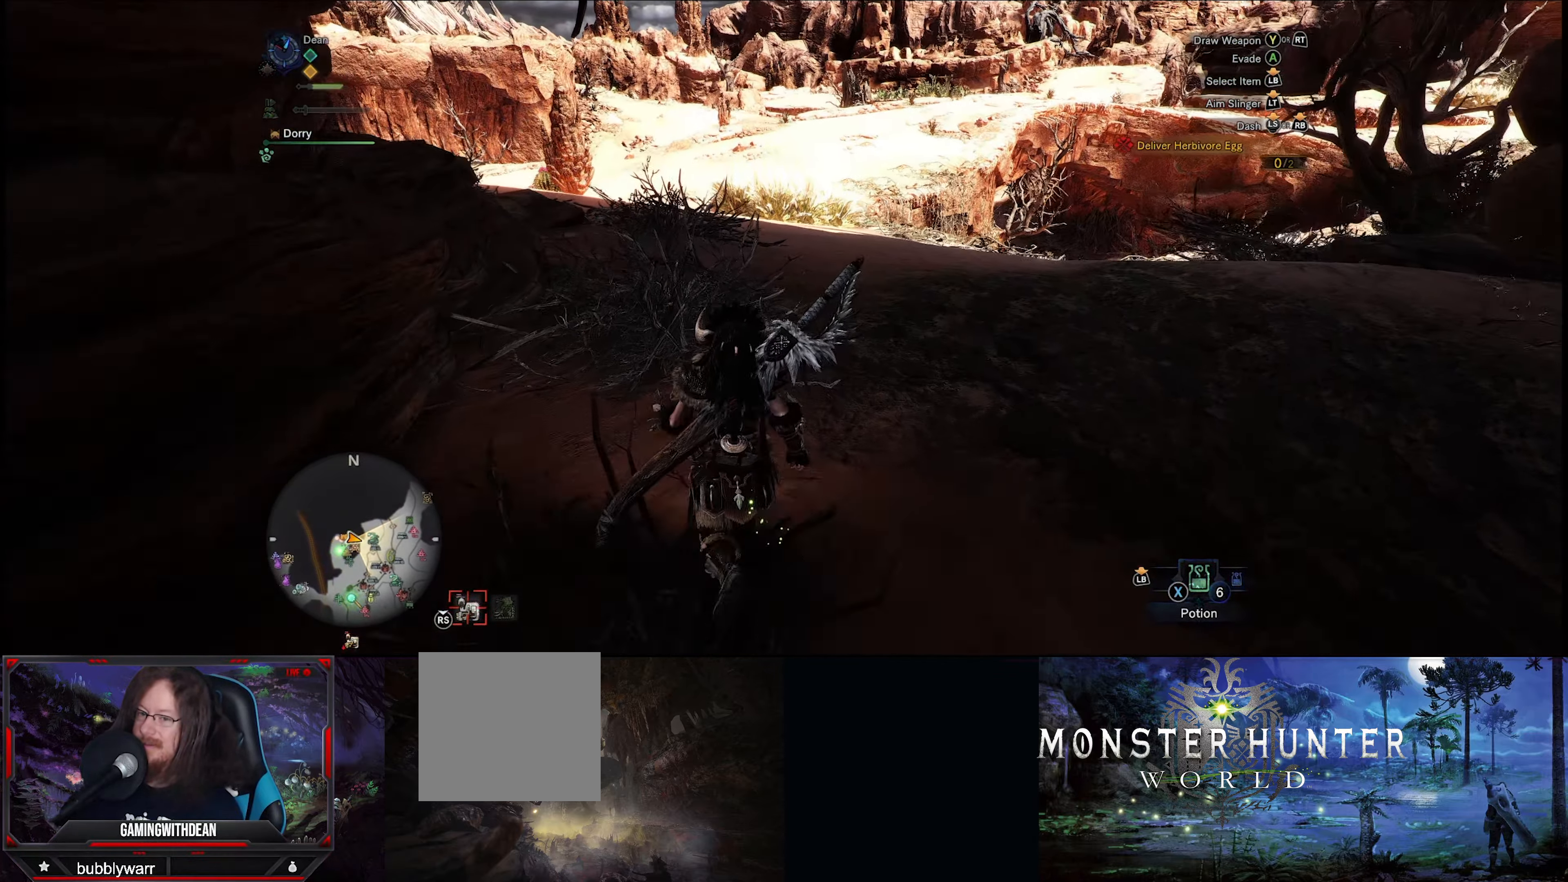
{"buttons": ["R1"], "left_stick": "up", "right_stick": "center", "events": []}
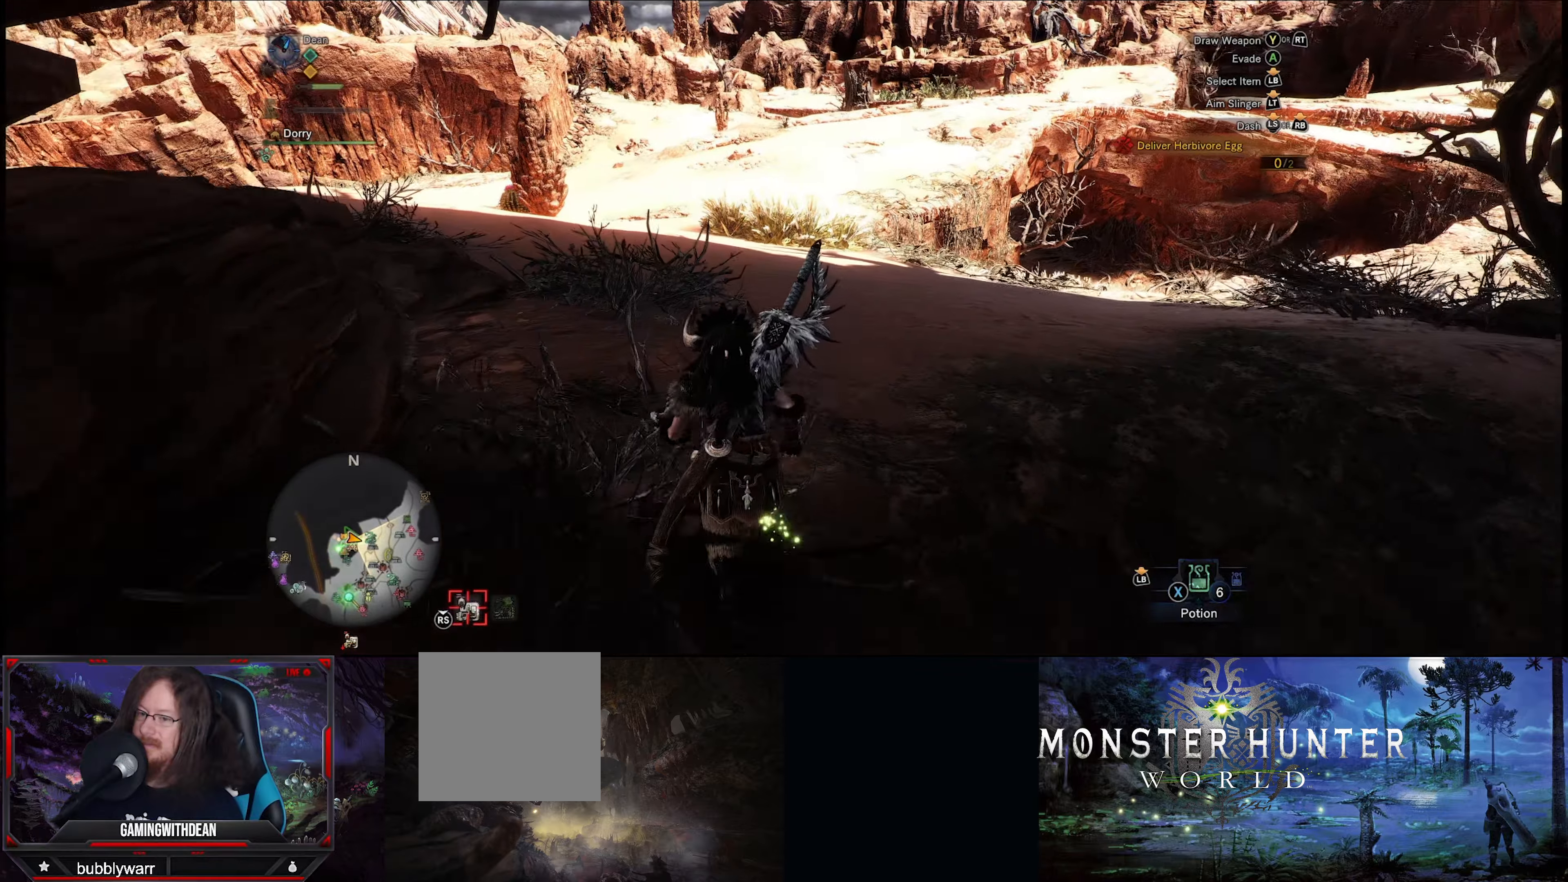
{"buttons": ["R1"], "left_stick": "up", "right_stick": "left", "events": [[217, "right_stick", "left"]]}
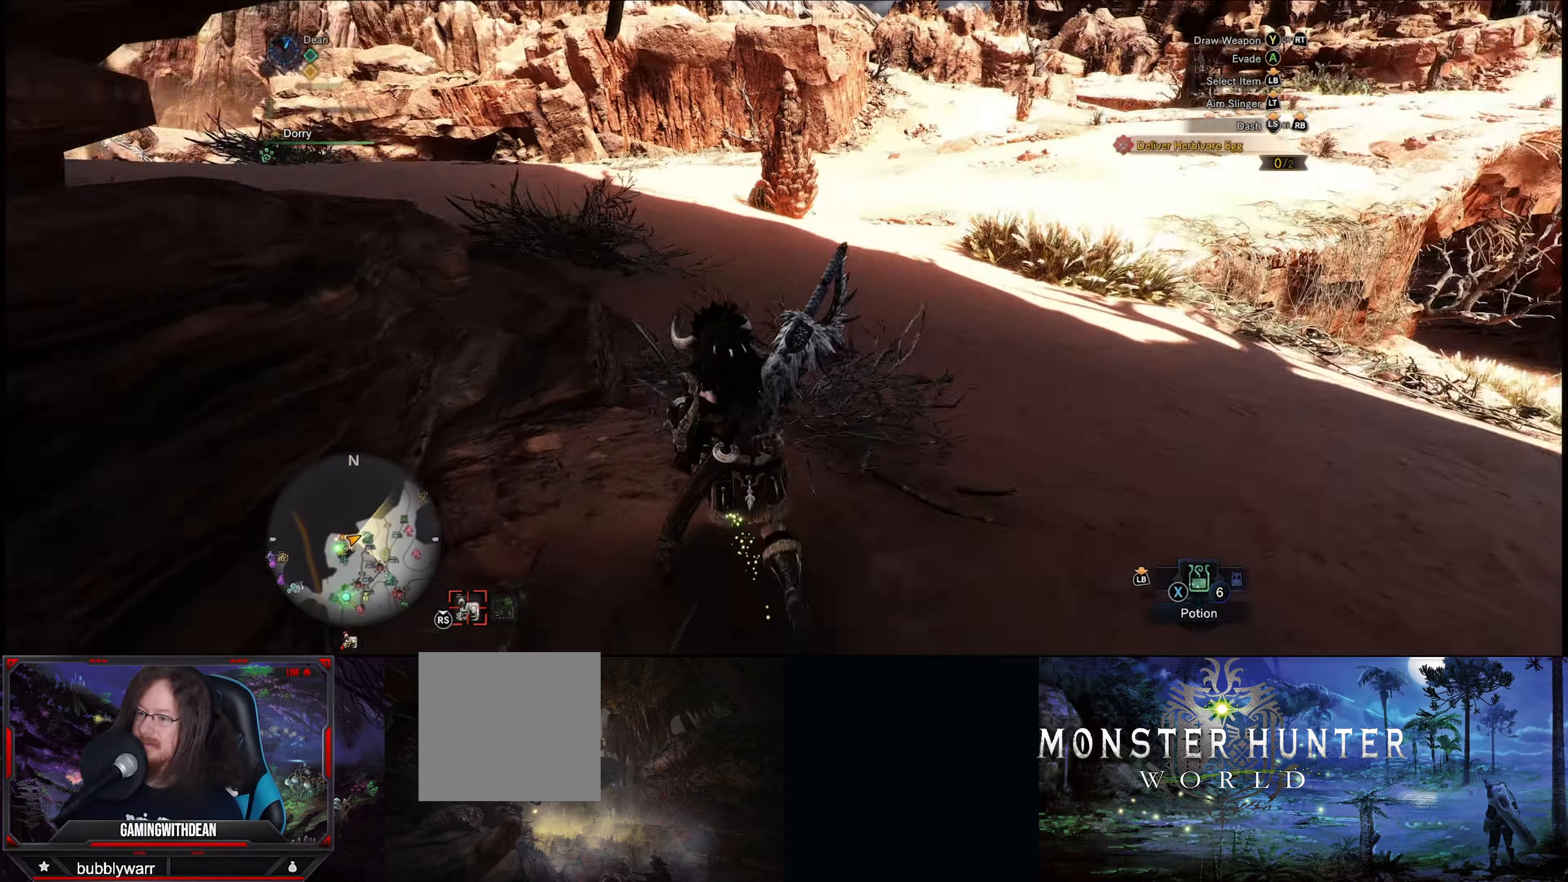
{"buttons": ["R1"], "left_stick": "up", "right_stick": "center", "events": [[84, "right_stick", "center"]]}
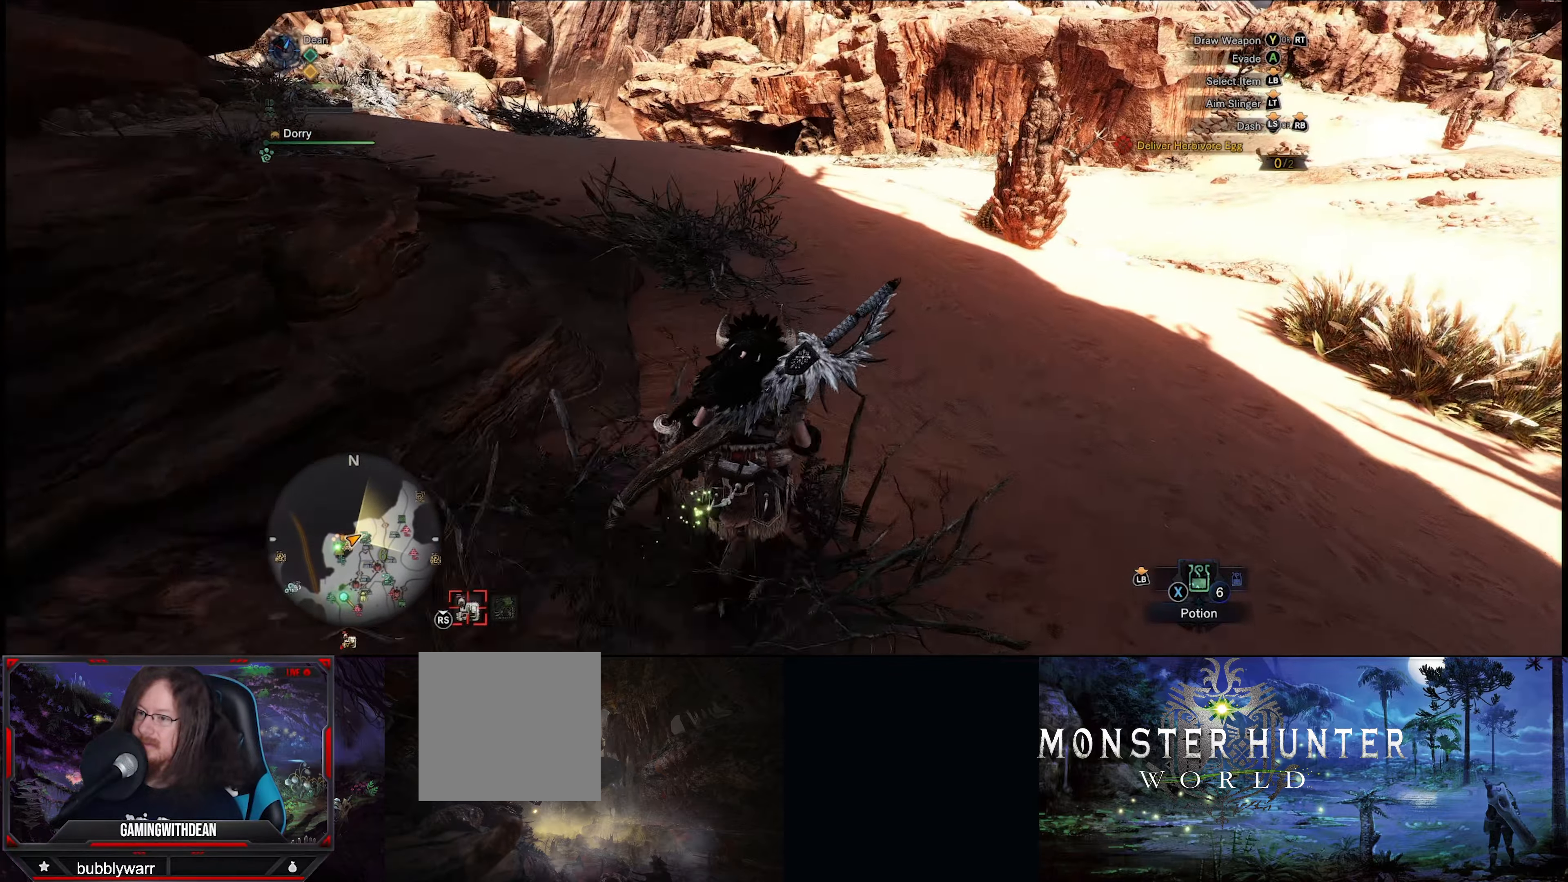
{"buttons": ["R1"], "left_stick": "up", "right_stick": "center", "events": [[167, "right_stick", "left"], [484, "right_stick", "center"]]}
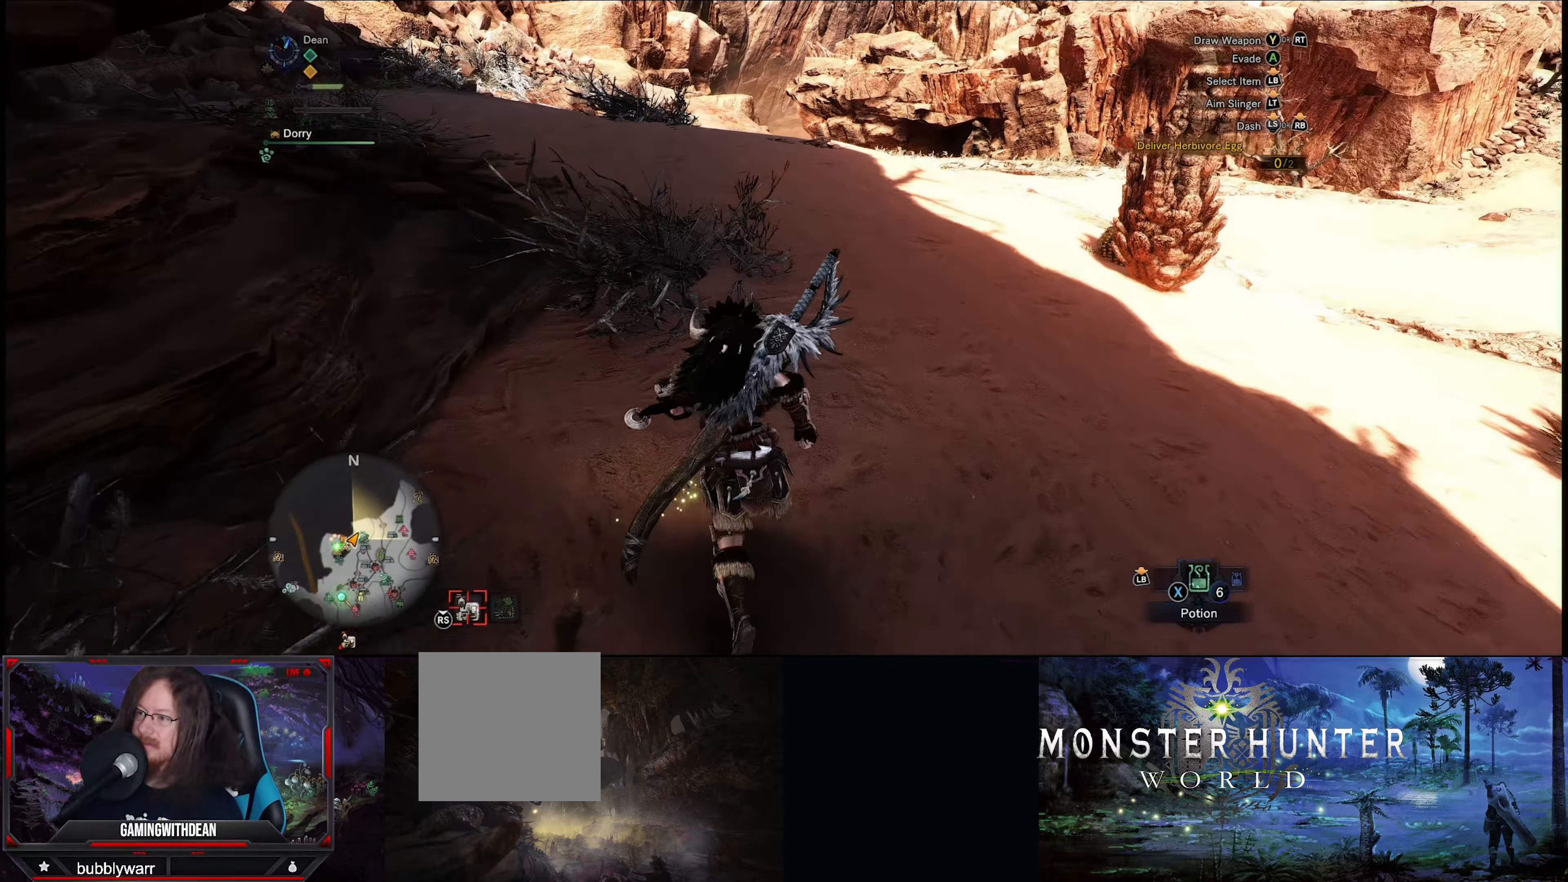
{"buttons": ["R1"], "left_stick": "up", "right_stick": "left", "events": [[317, "right_stick", "left"]]}
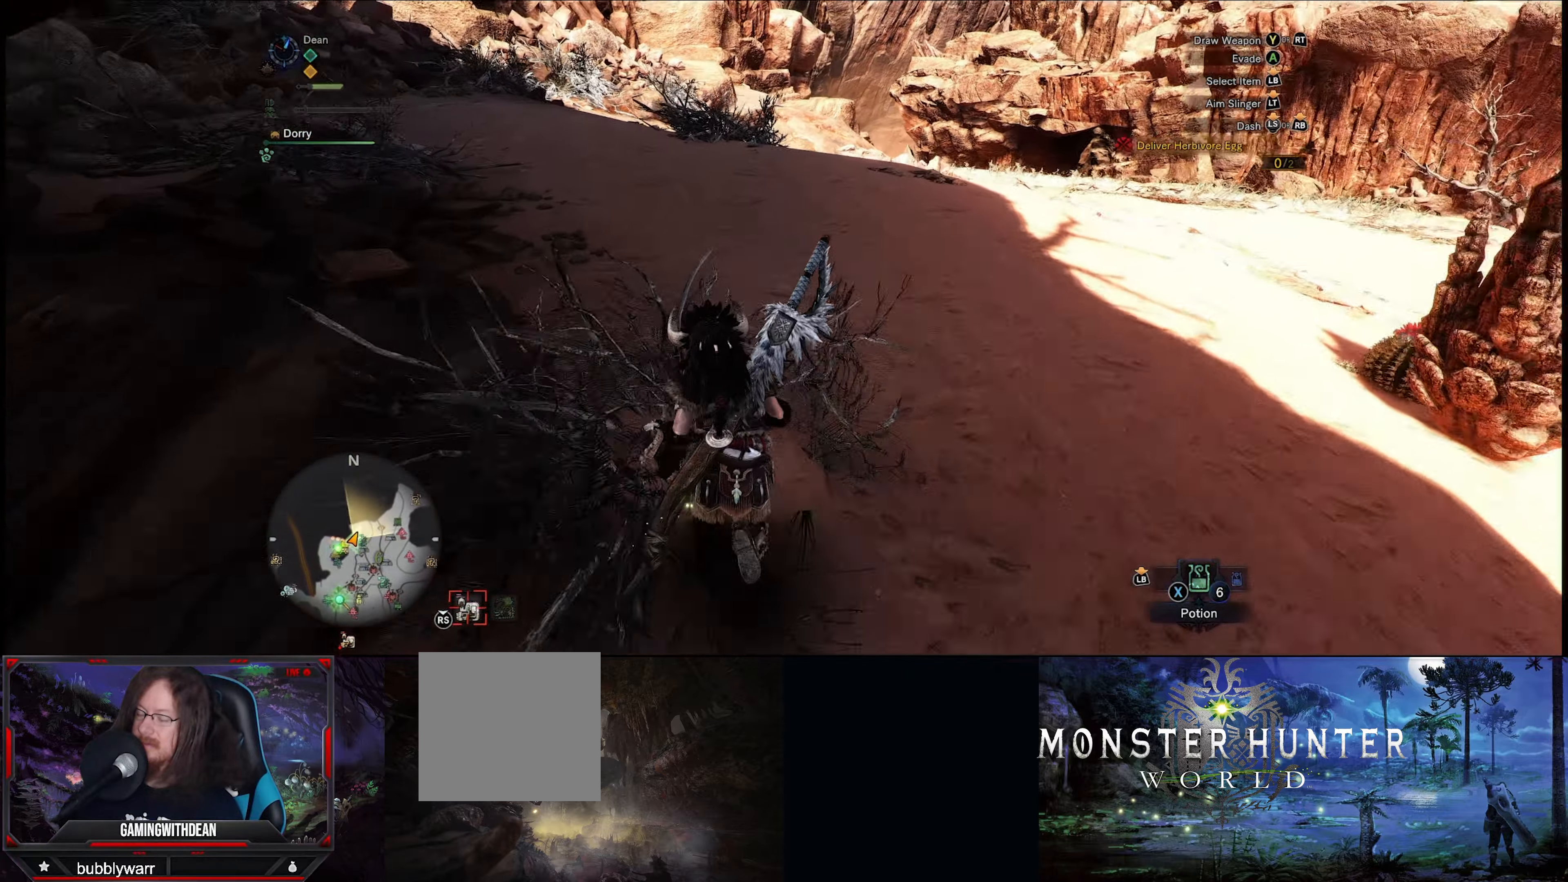
{"buttons": ["R1"], "left_stick": "up", "right_stick": "center", "events": [[34, "right_stick", "center"]]}
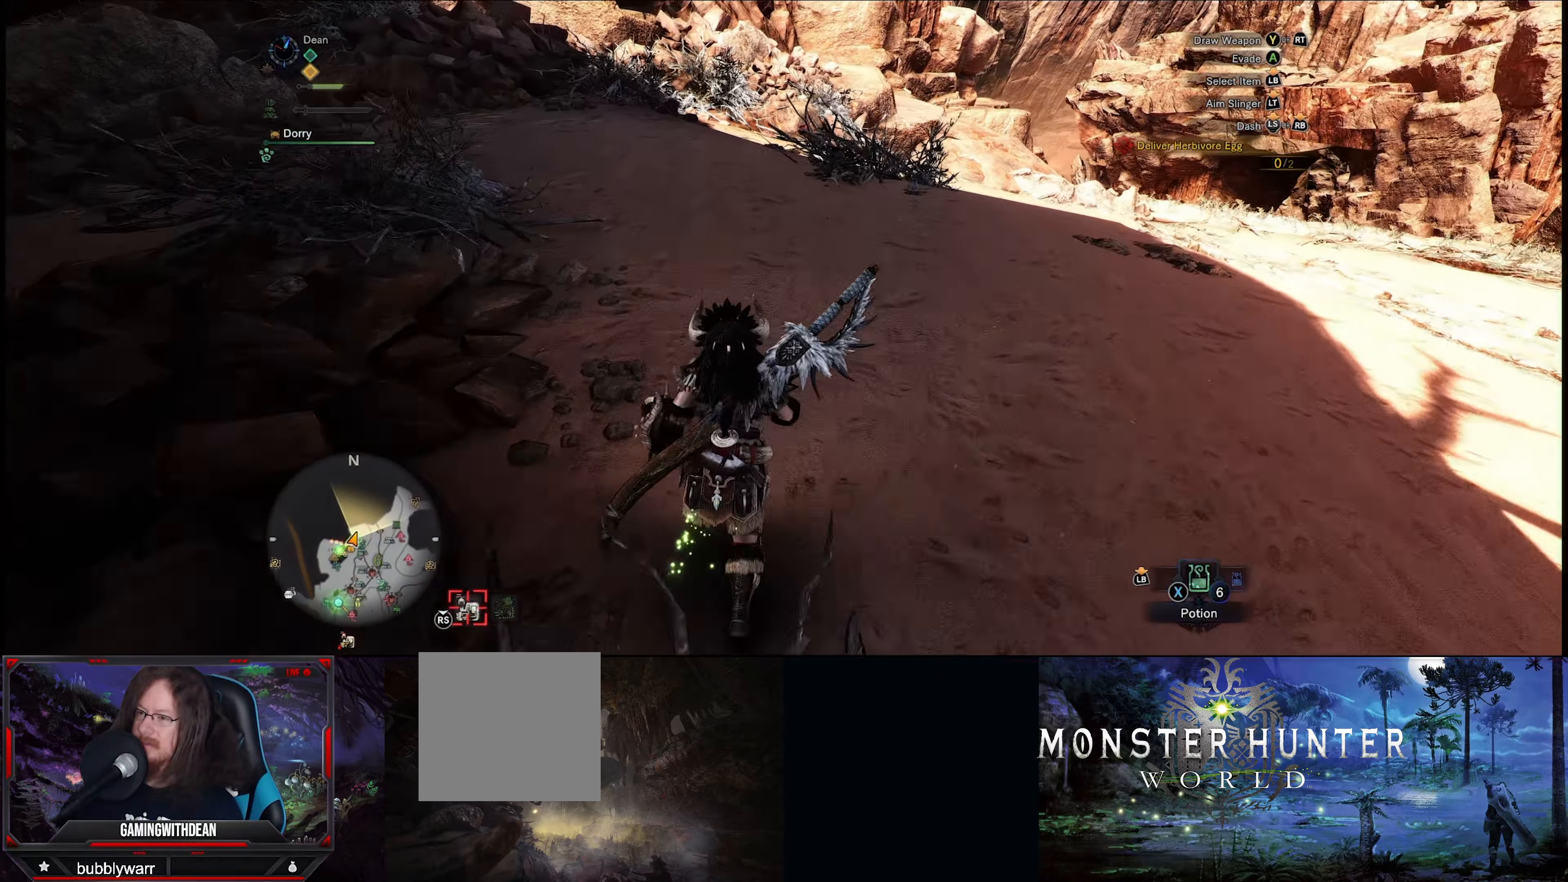
{"buttons": ["R1"], "left_stick": "up", "right_stick": "center", "events": []}
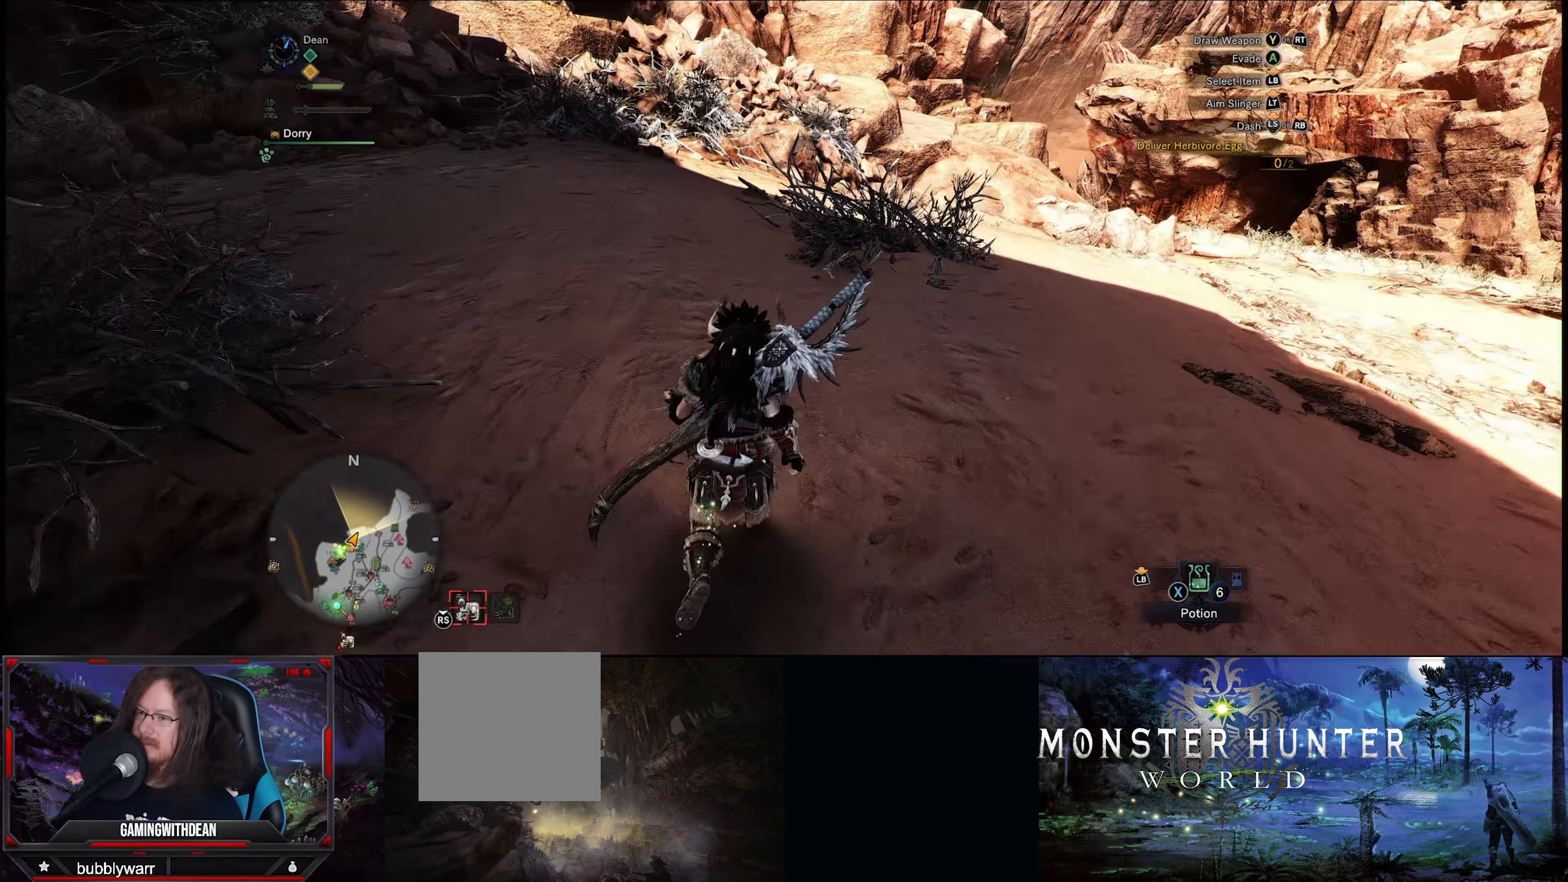
{"buttons": ["R1"], "left_stick": "up", "right_stick": "center", "events": []}
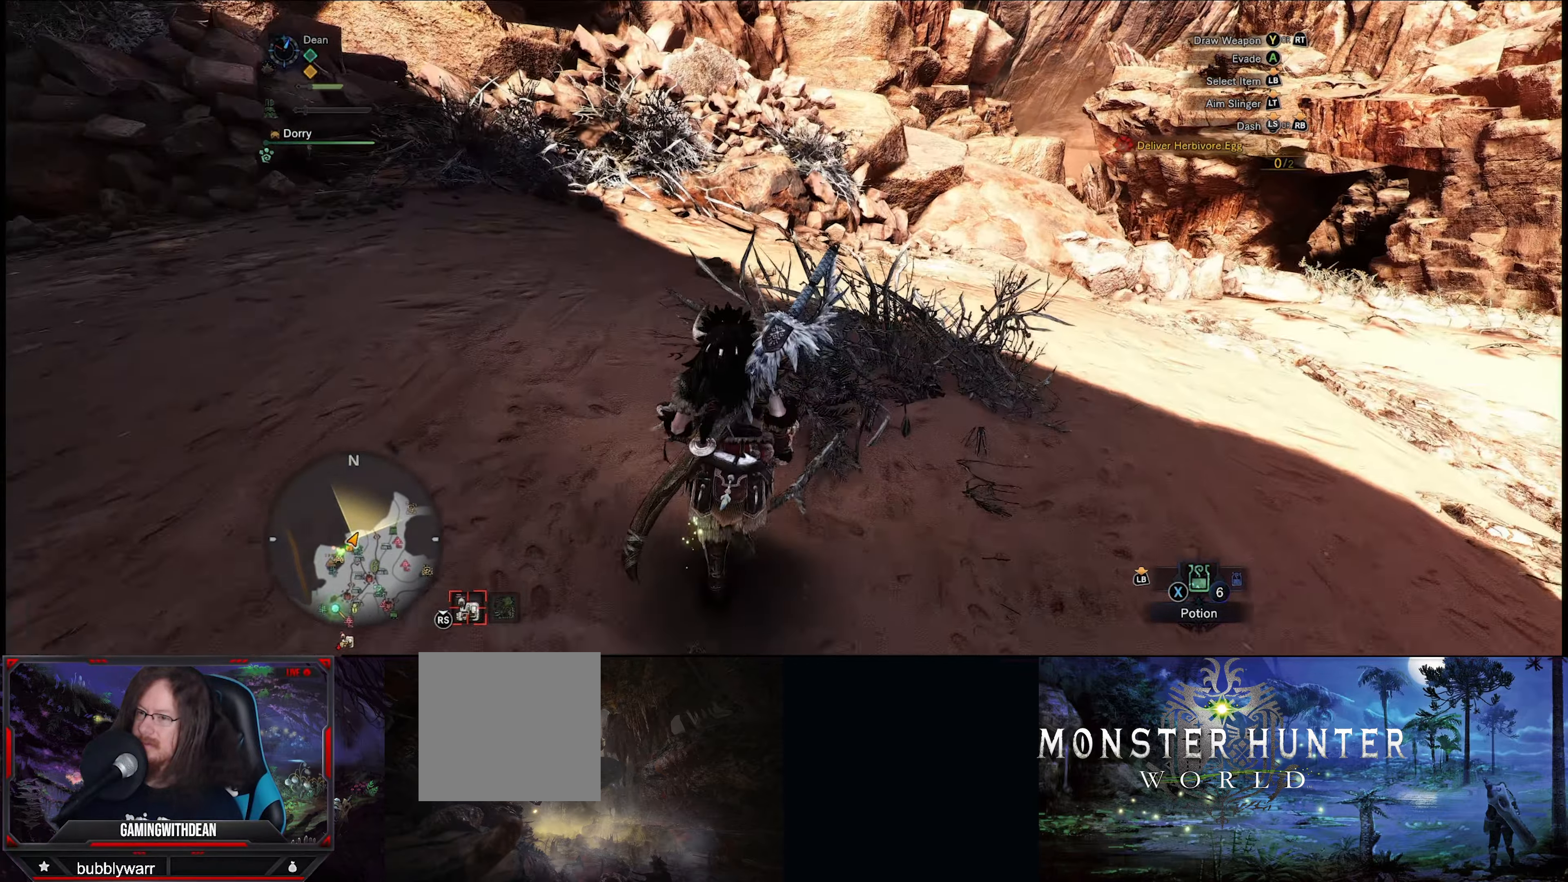
{"buttons": ["R1"], "left_stick": "up", "right_stick": "center", "events": []}
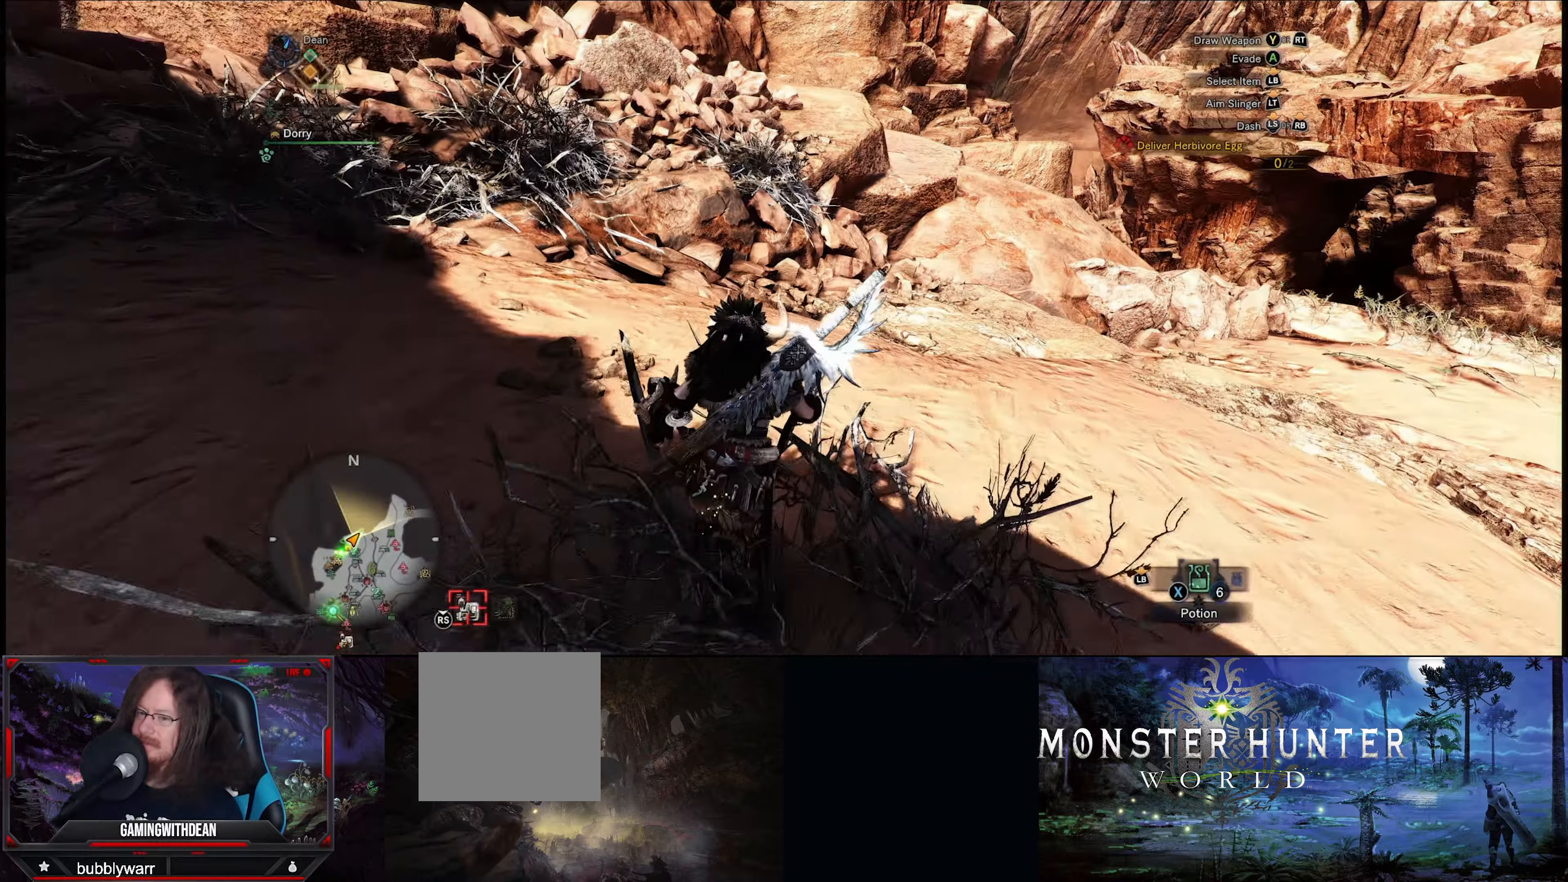
{"buttons": ["R1"], "left_stick": "up", "right_stick": "right", "events": [[366, "right_stick", "right"]]}
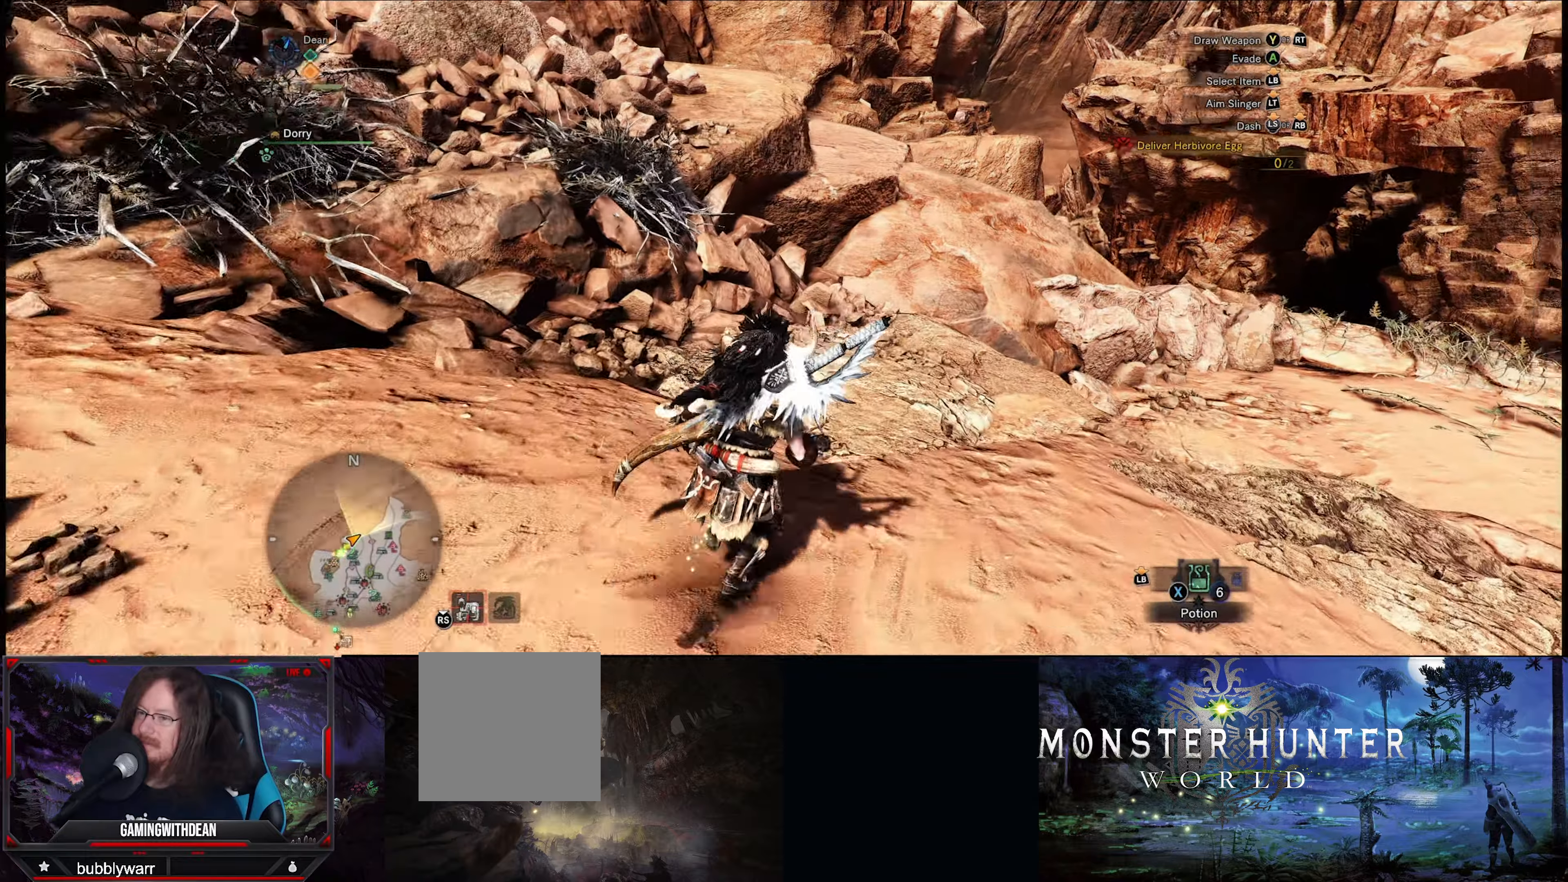
{"buttons": ["R1"], "left_stick": "up", "right_stick": "left", "events": [[316, "right_stick", "center"], [383, "right_stick", "left"]]}